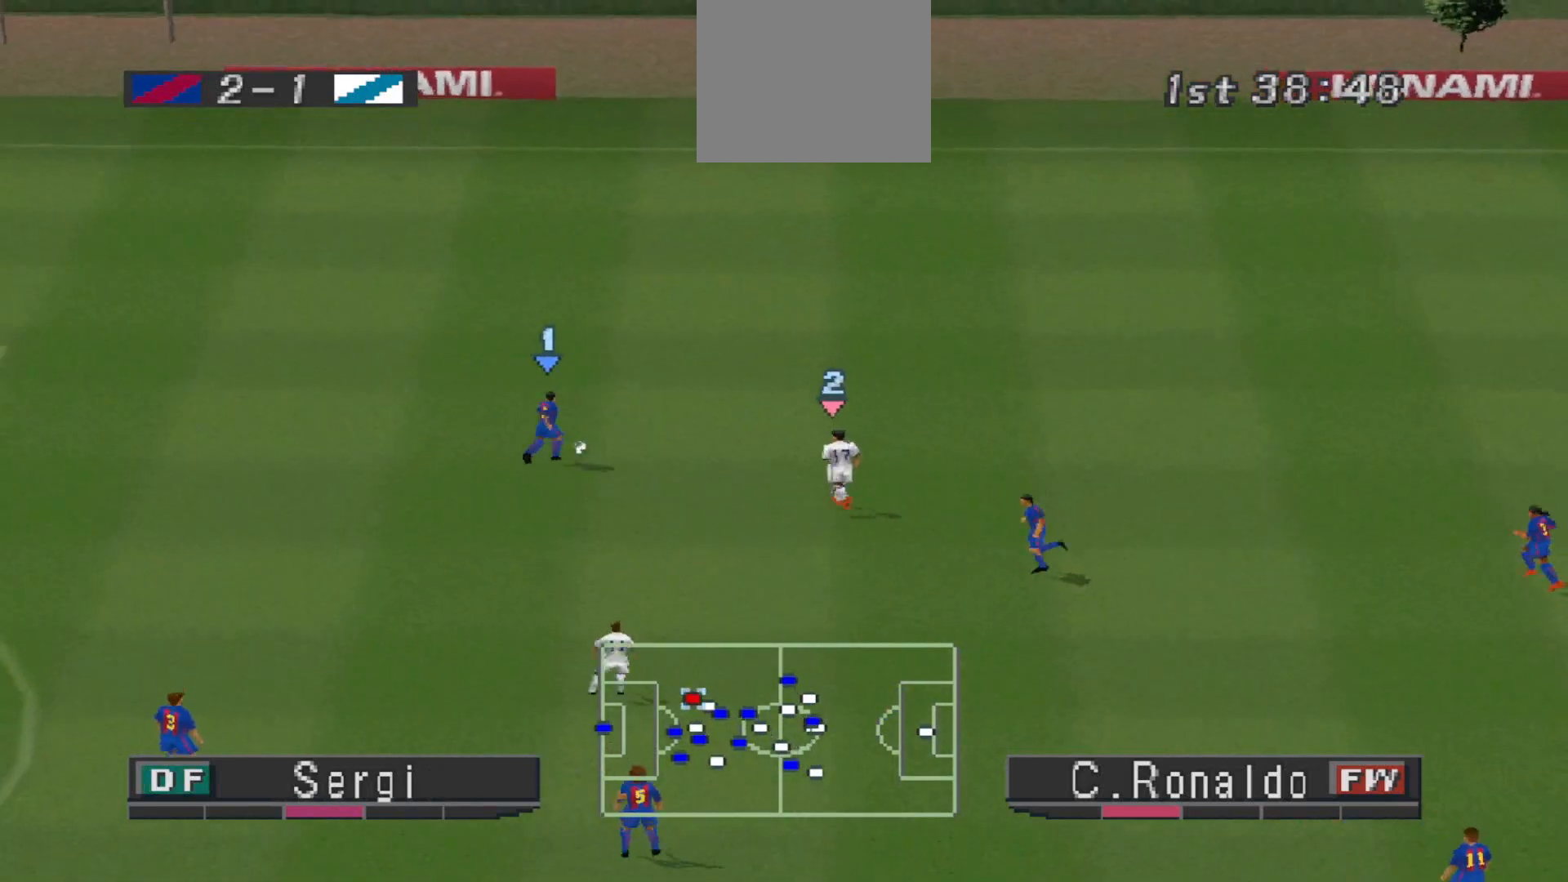
Gameplay with a controller (PlayStation layout); each line is a JSON object with the inputs held at the frame after it. "events" lists button and stick changes between this image and that frame as [ms after this image, input, new state], when the widget could be followed in between. Not read: left_stick right_stick.
{"buttons": ["CROSS", "R1"], "events": []}
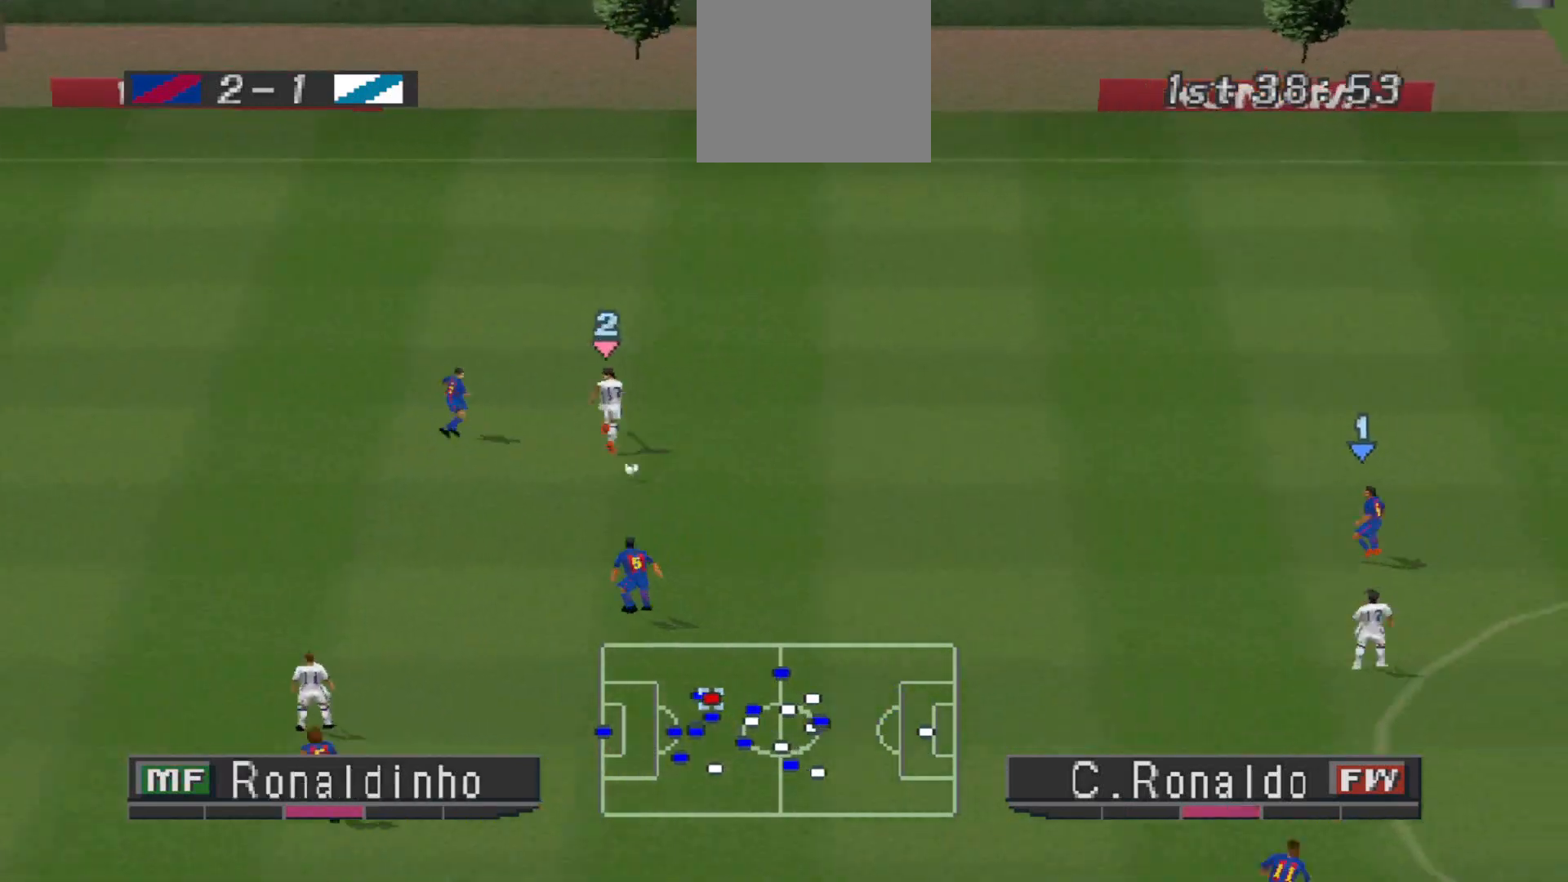
{"buttons": ["CROSS", "R1", "DPAD_LEFT"], "events": [[200, "L1", "down"], [300, "L1", "up"], [433, "DPAD_LEFT", "down"]]}
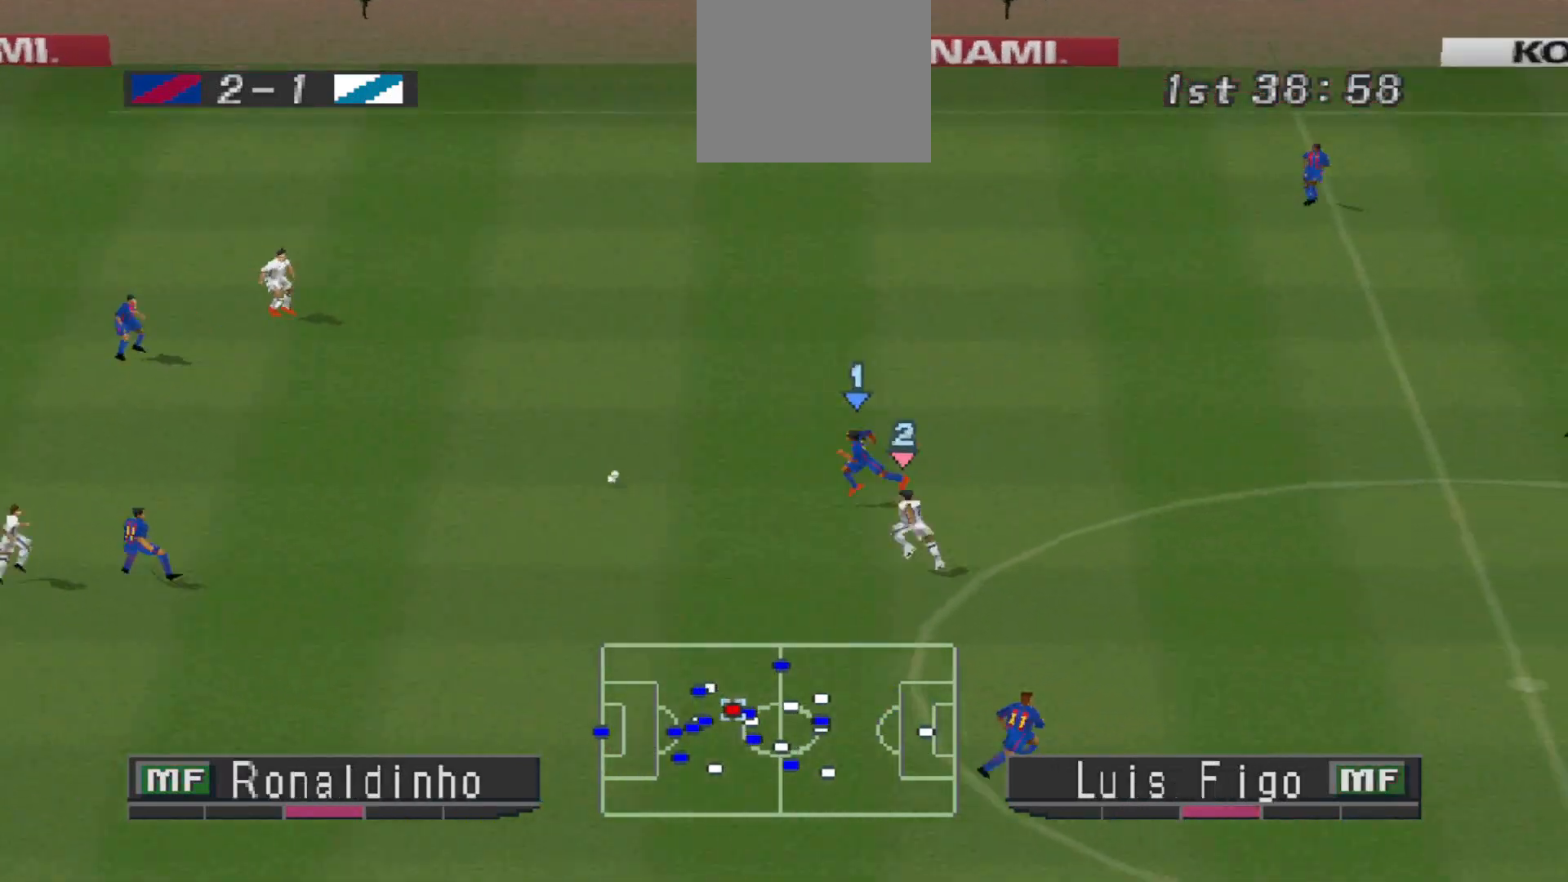
{"buttons": ["CROSS", "R1", "DPAD_LEFT"], "events": []}
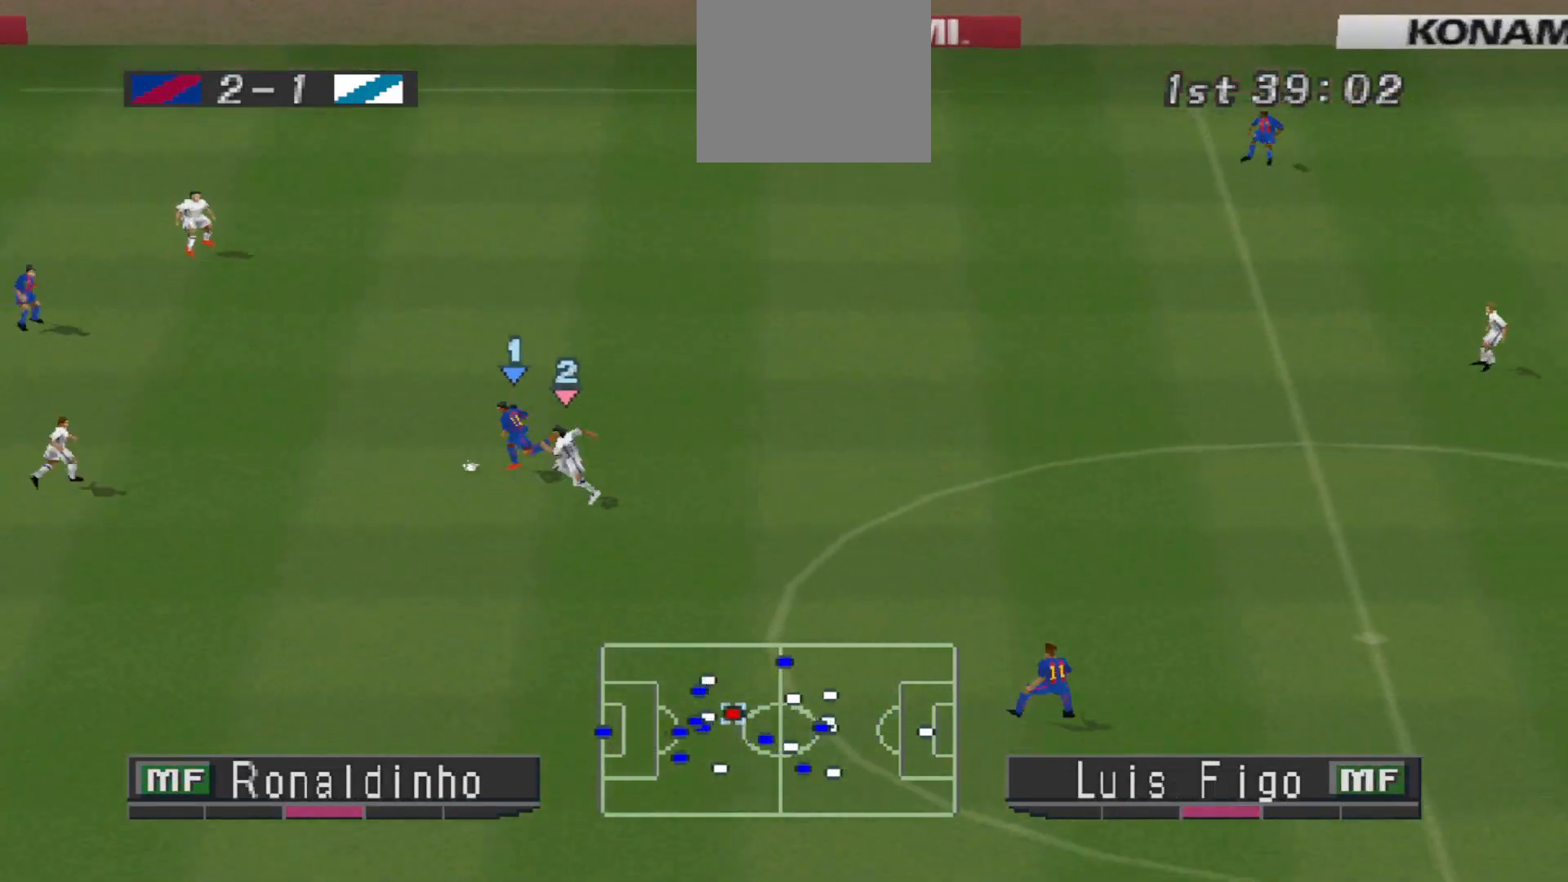
{"buttons": ["CROSS", "R1"], "events": [[33, "R1", "up"], [233, "R1", "down"], [300, "R1", "up"], [367, "R1", "down"], [500, "DPAD_LEFT", "up"]]}
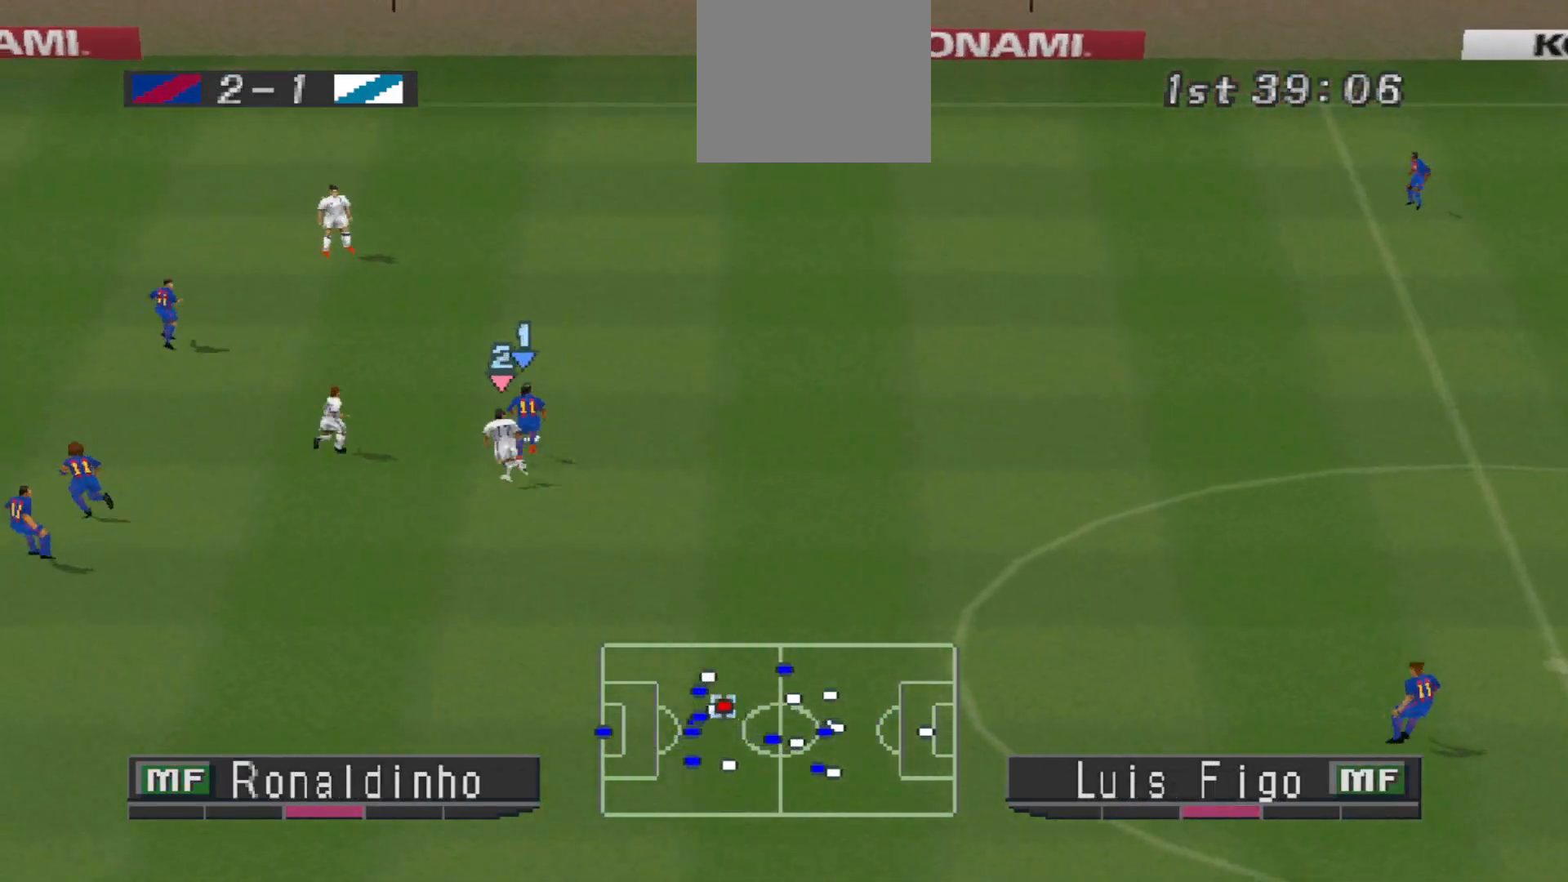
{"buttons": ["CROSS", "R1"], "events": []}
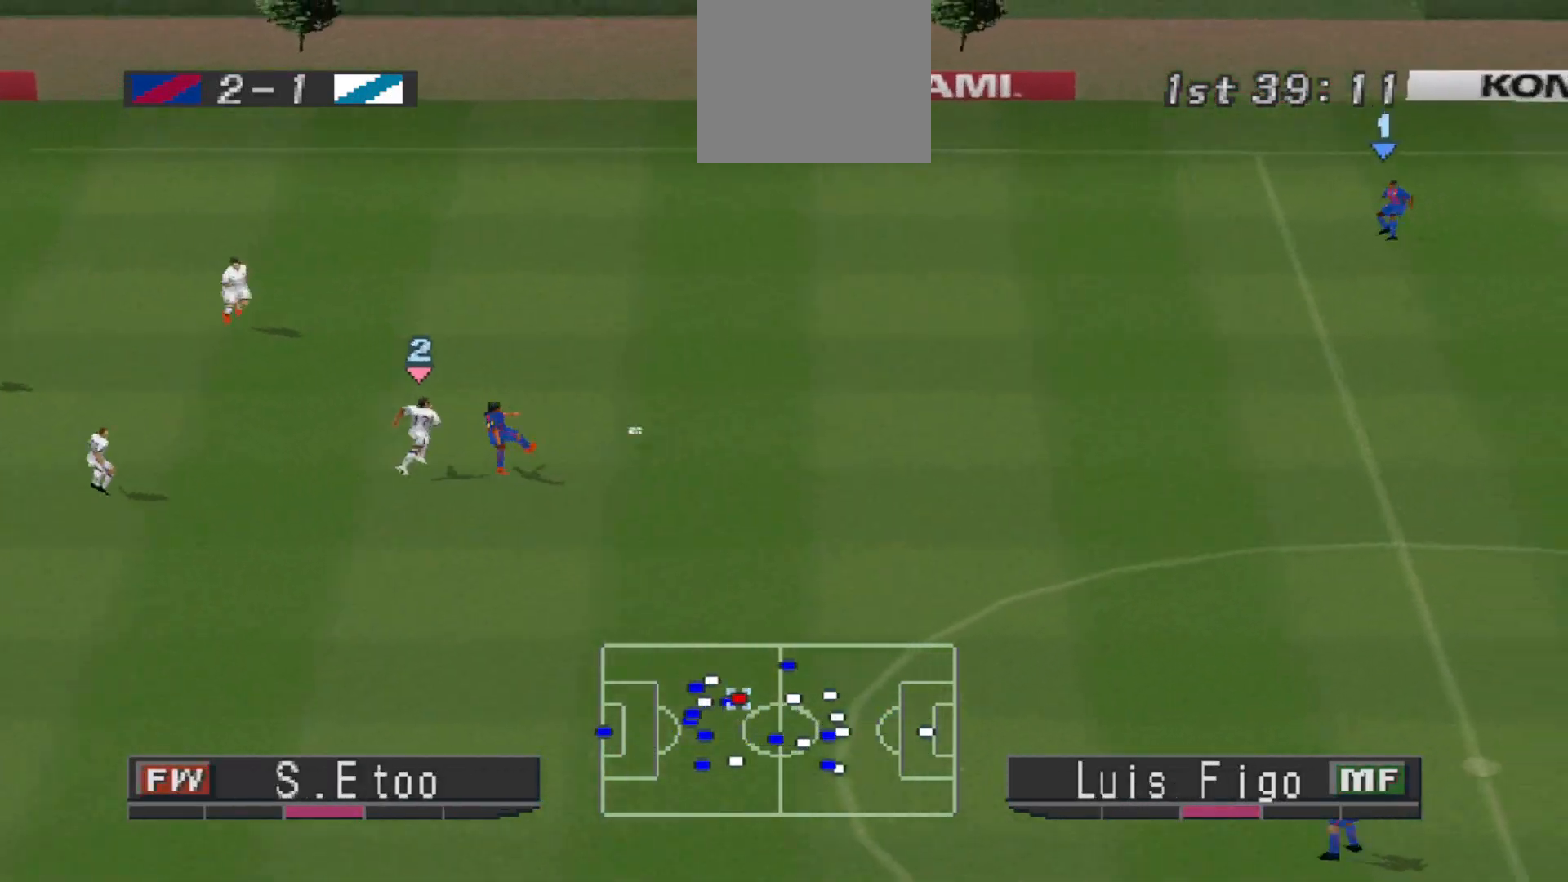
{"buttons": ["CROSS", "R1"], "events": [[200, "L1", "down"], [300, "L1", "up"]]}
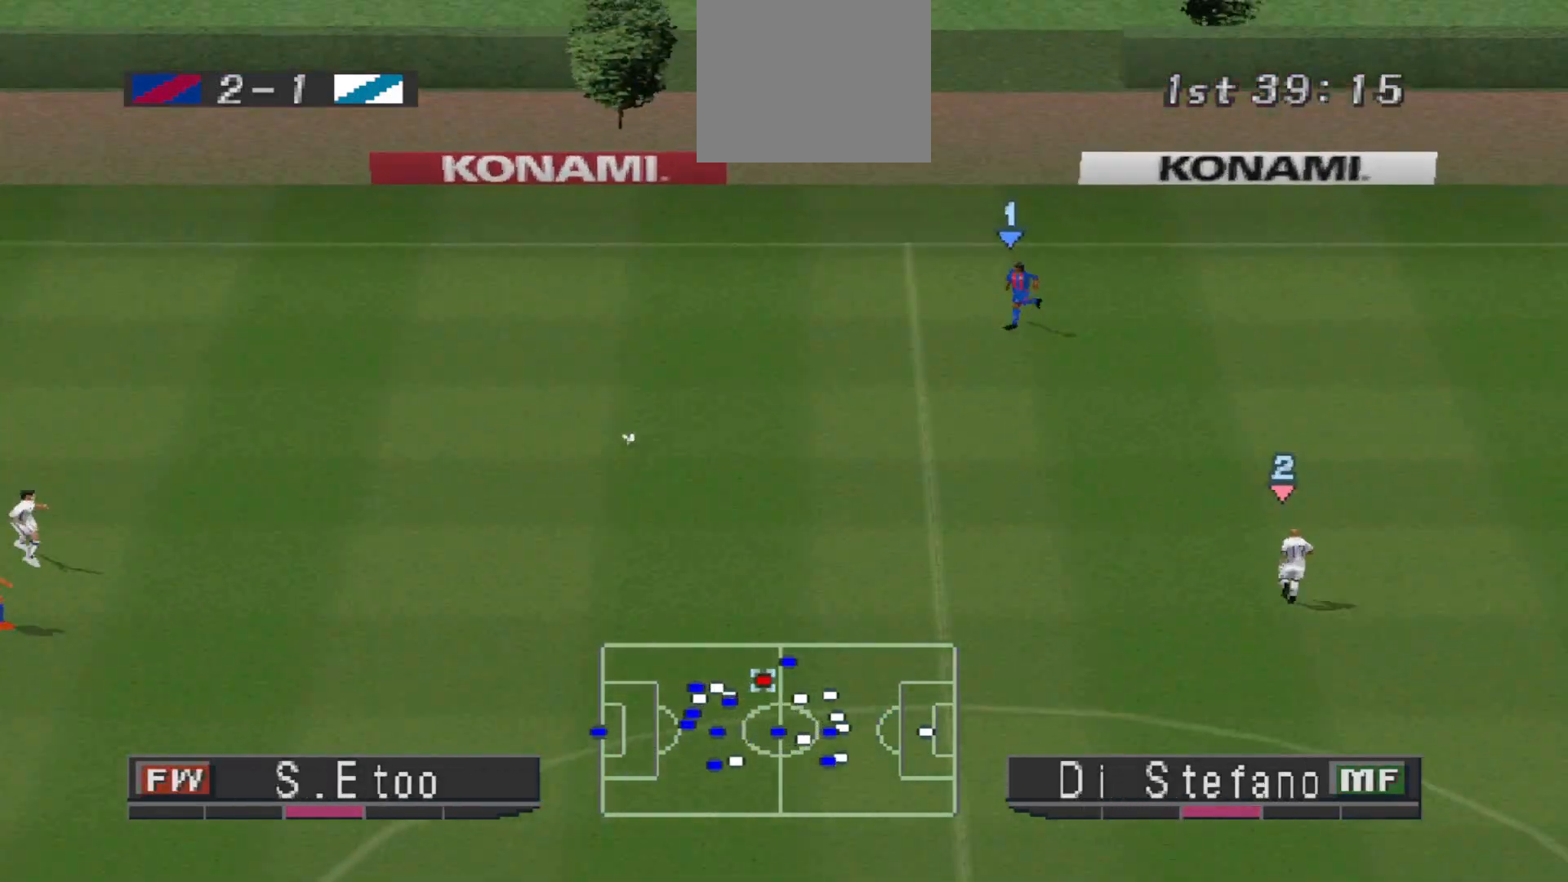
{"buttons": ["CROSS", "R1"], "events": []}
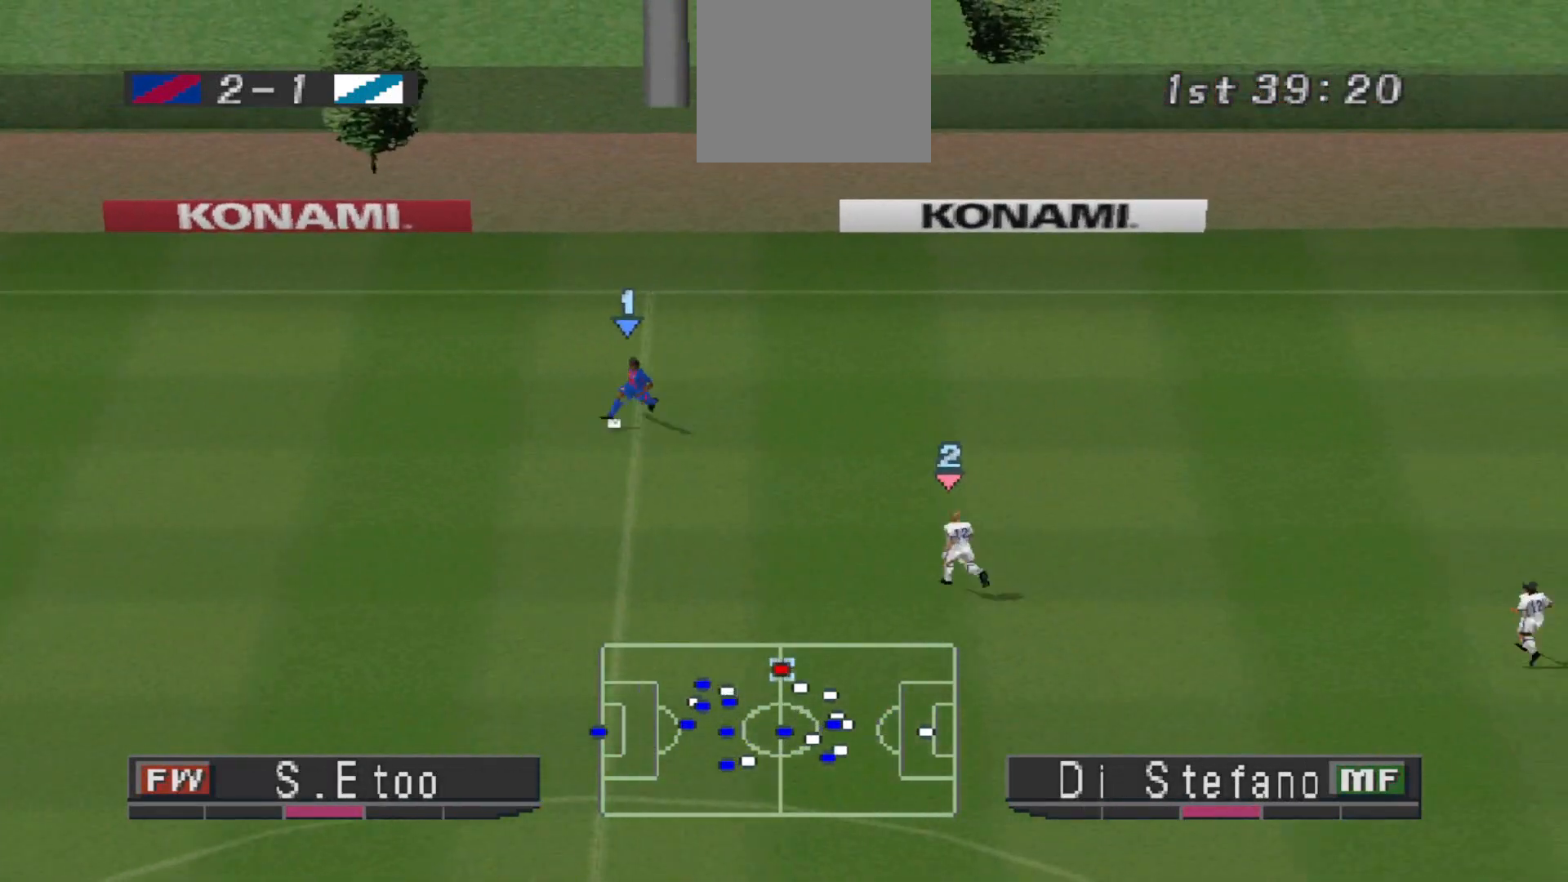
{"buttons": ["CROSS", "R1"], "events": []}
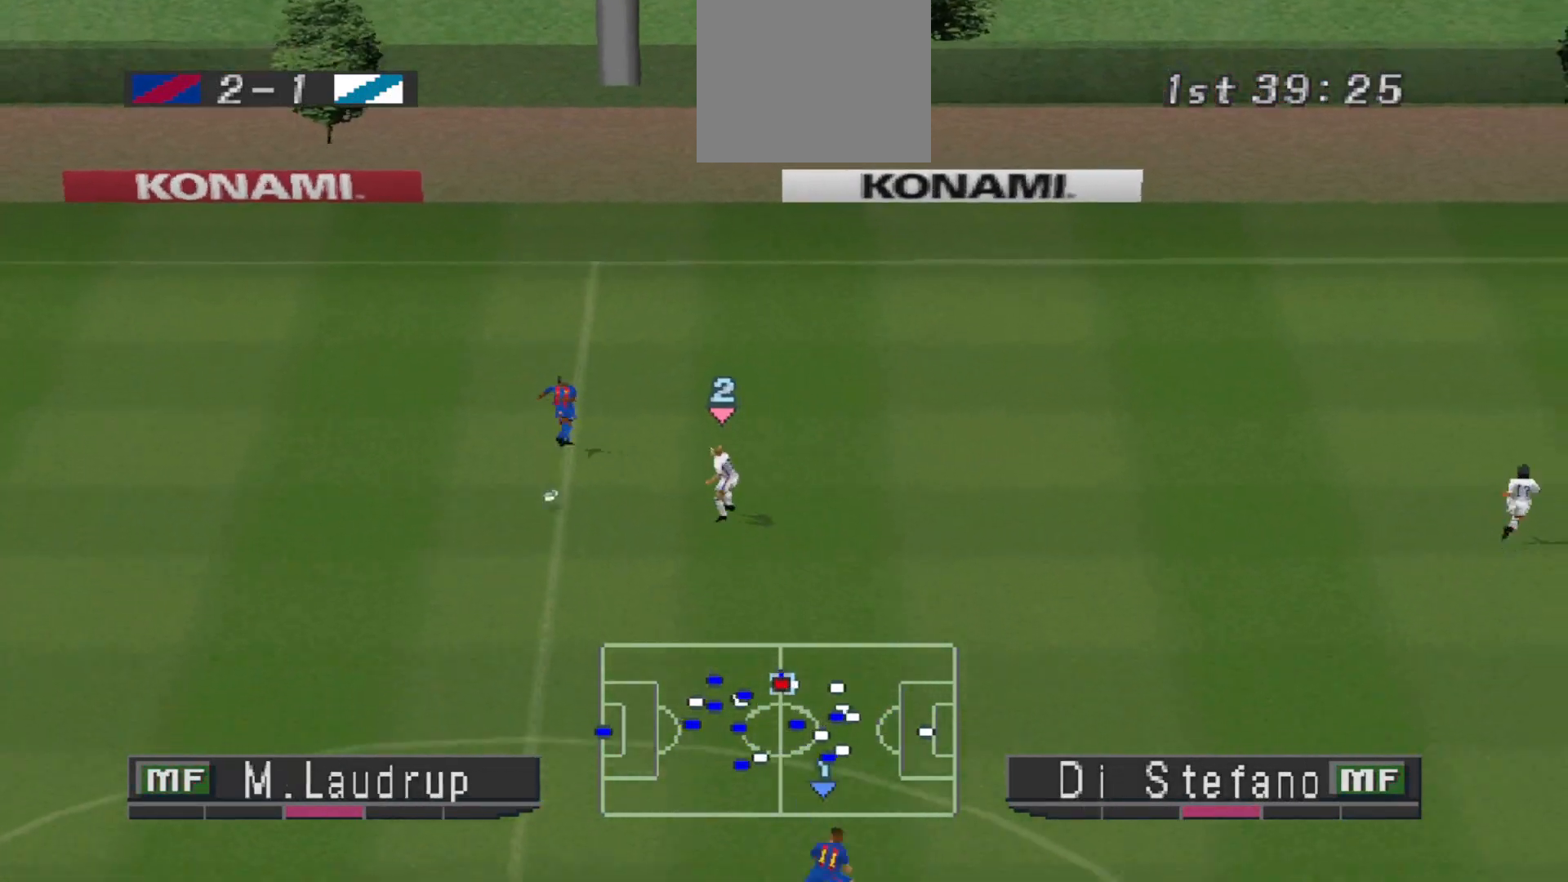
{"buttons": ["CROSS", "R1"], "events": [[167, "L1", "down"], [267, "L1", "up"]]}
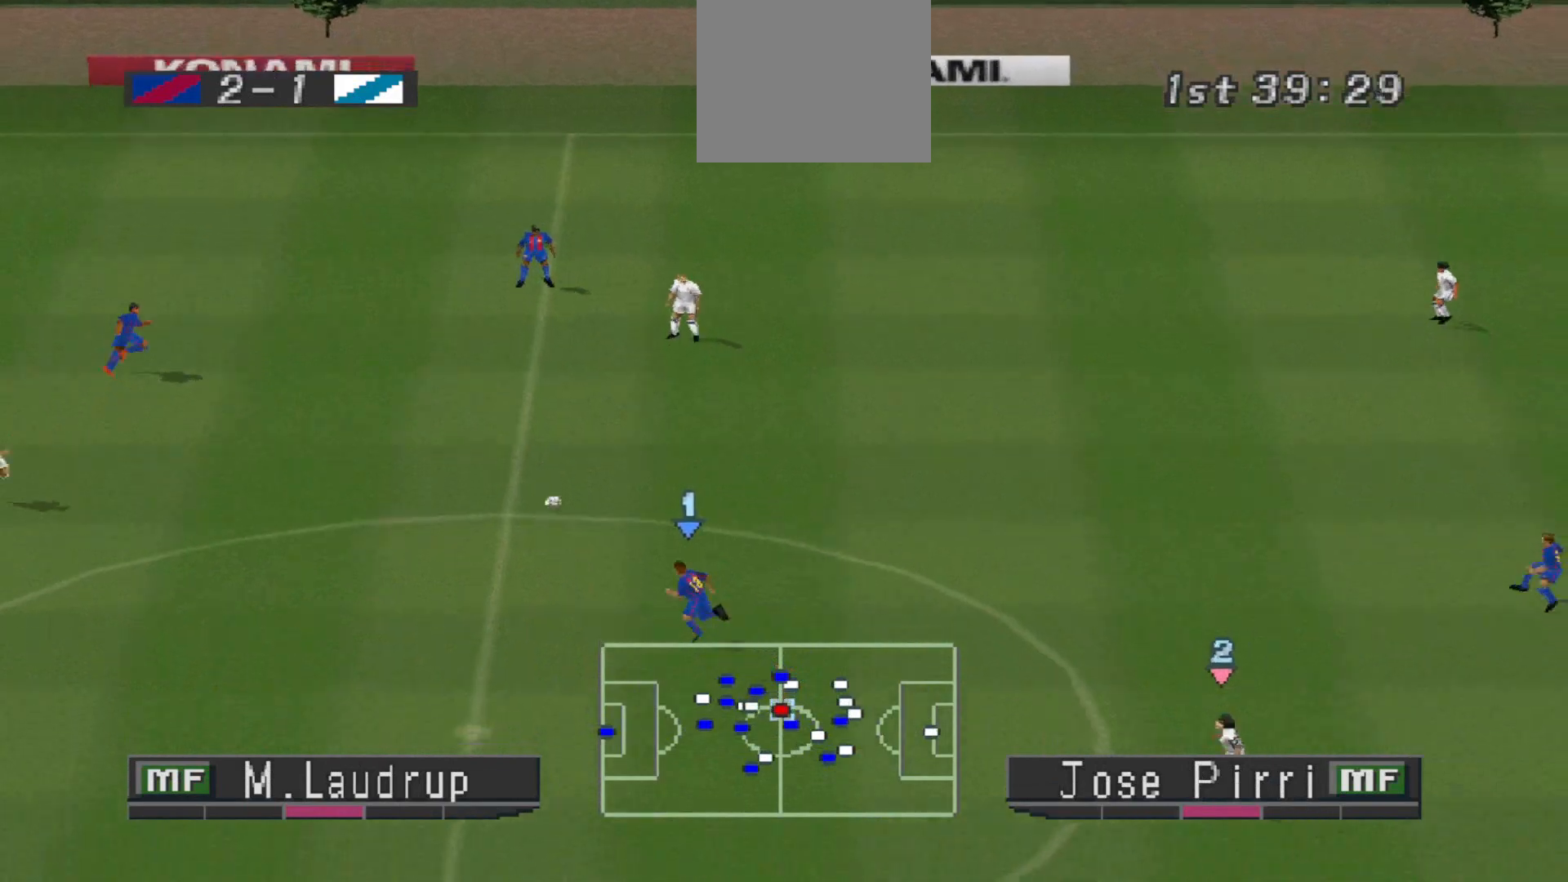
{"buttons": ["CROSS", "R1"], "events": [[167, "R1", "up"], [333, "R1", "down"]]}
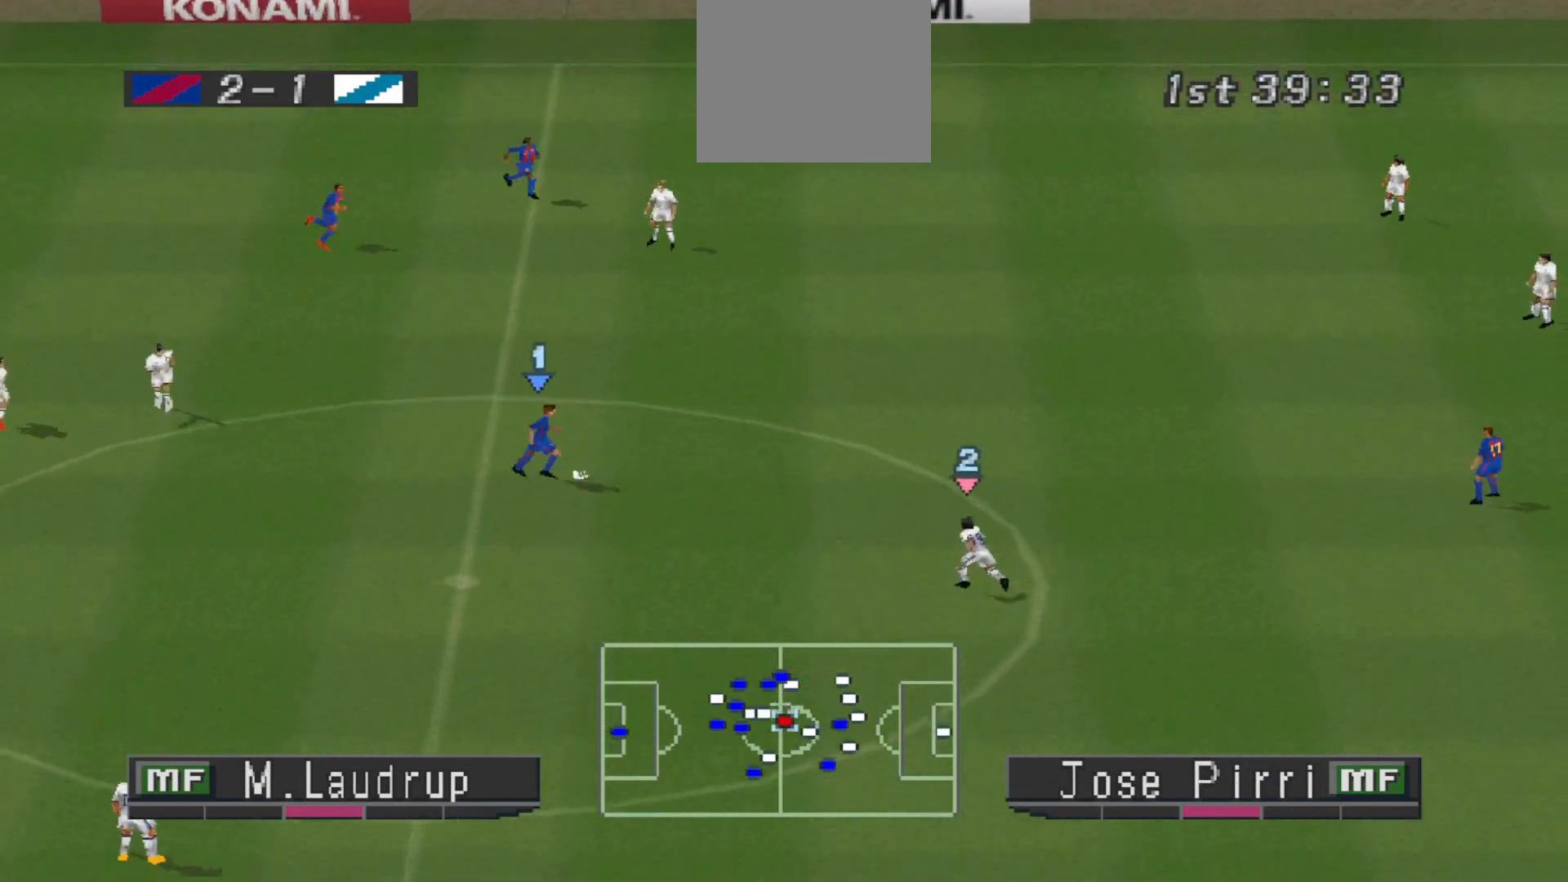
{"buttons": ["CROSS", "L1", "R1"], "events": [[433, "L1", "down"]]}
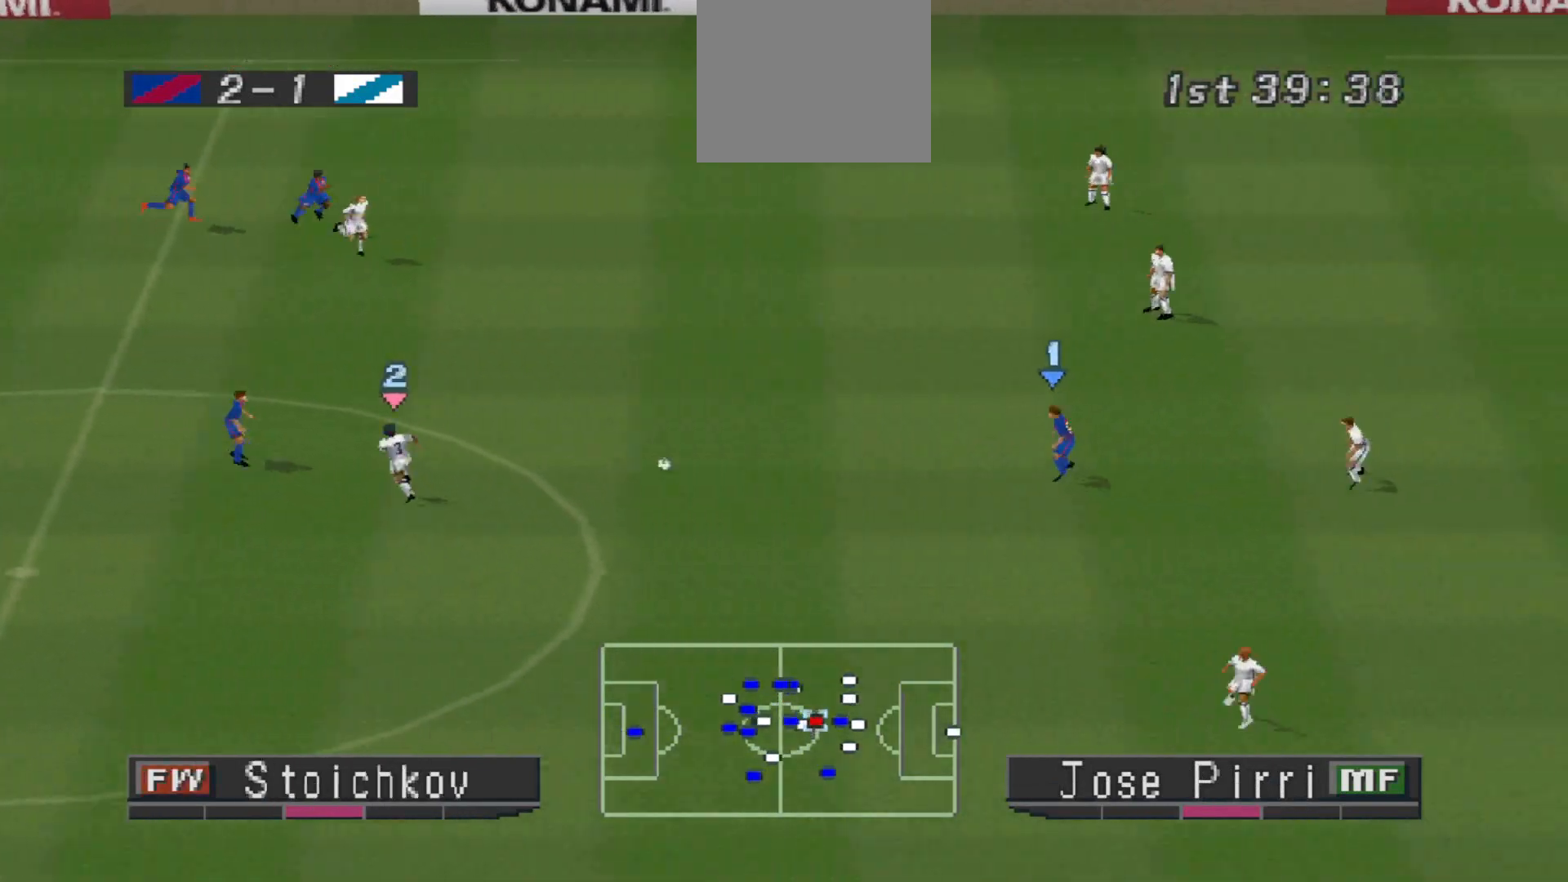
{"buttons": ["R1", "DPAD_DOWN", "DPAD_LEFT"], "events": [[67, "L1", "up"], [100, "DPAD_LEFT", "down"], [167, "CROSS", "up"], [200, "DPAD_DOWN", "down"]]}
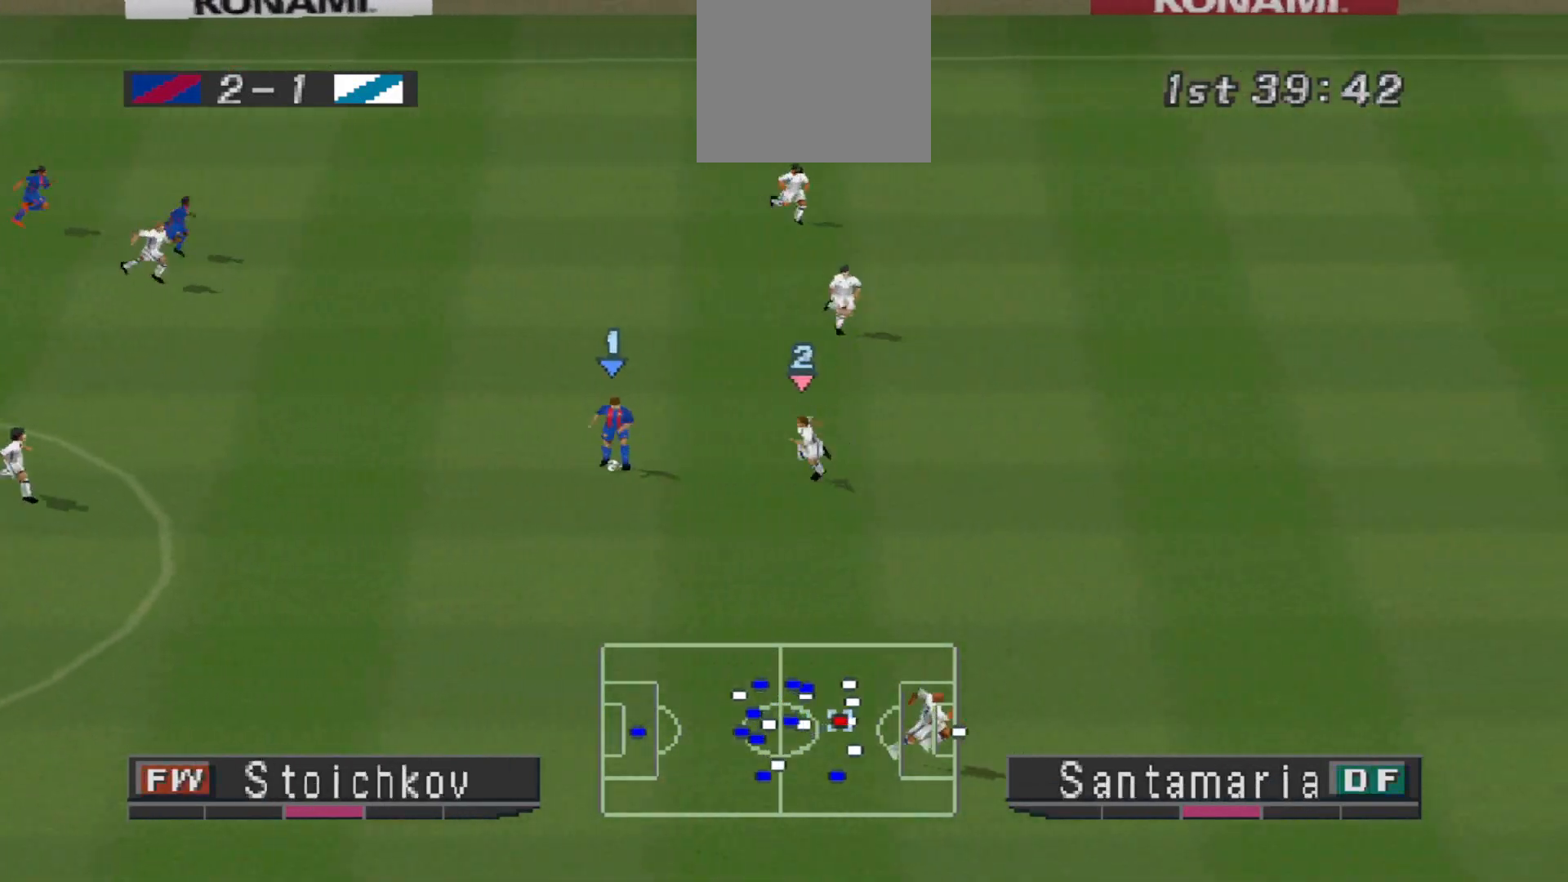
{"buttons": ["CROSS", "L1", "R1", "DPAD_DOWN", "DPAD_LEFT"], "events": [[133, "CROSS", "down"], [467, "L1", "down"]]}
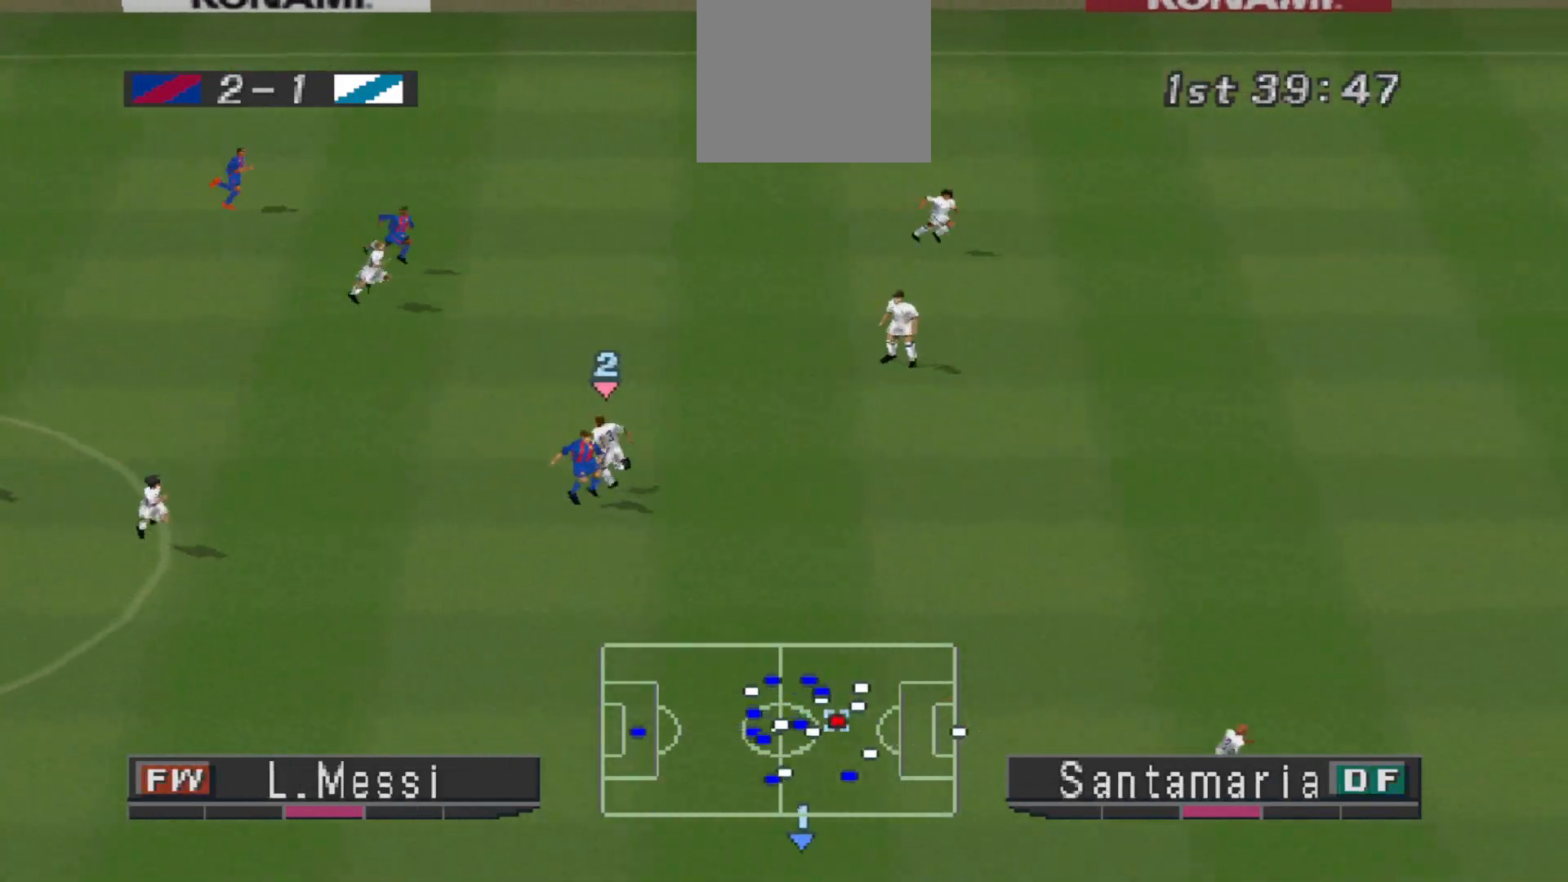
{"buttons": ["DPAD_LEFT"], "events": [[33, "DPAD_DOWN", "up"], [33, "L1", "up"], [100, "DPAD_LEFT", "up"], [267, "CROSS", "up"], [300, "DPAD_LEFT", "down"], [300, "R1", "up"]]}
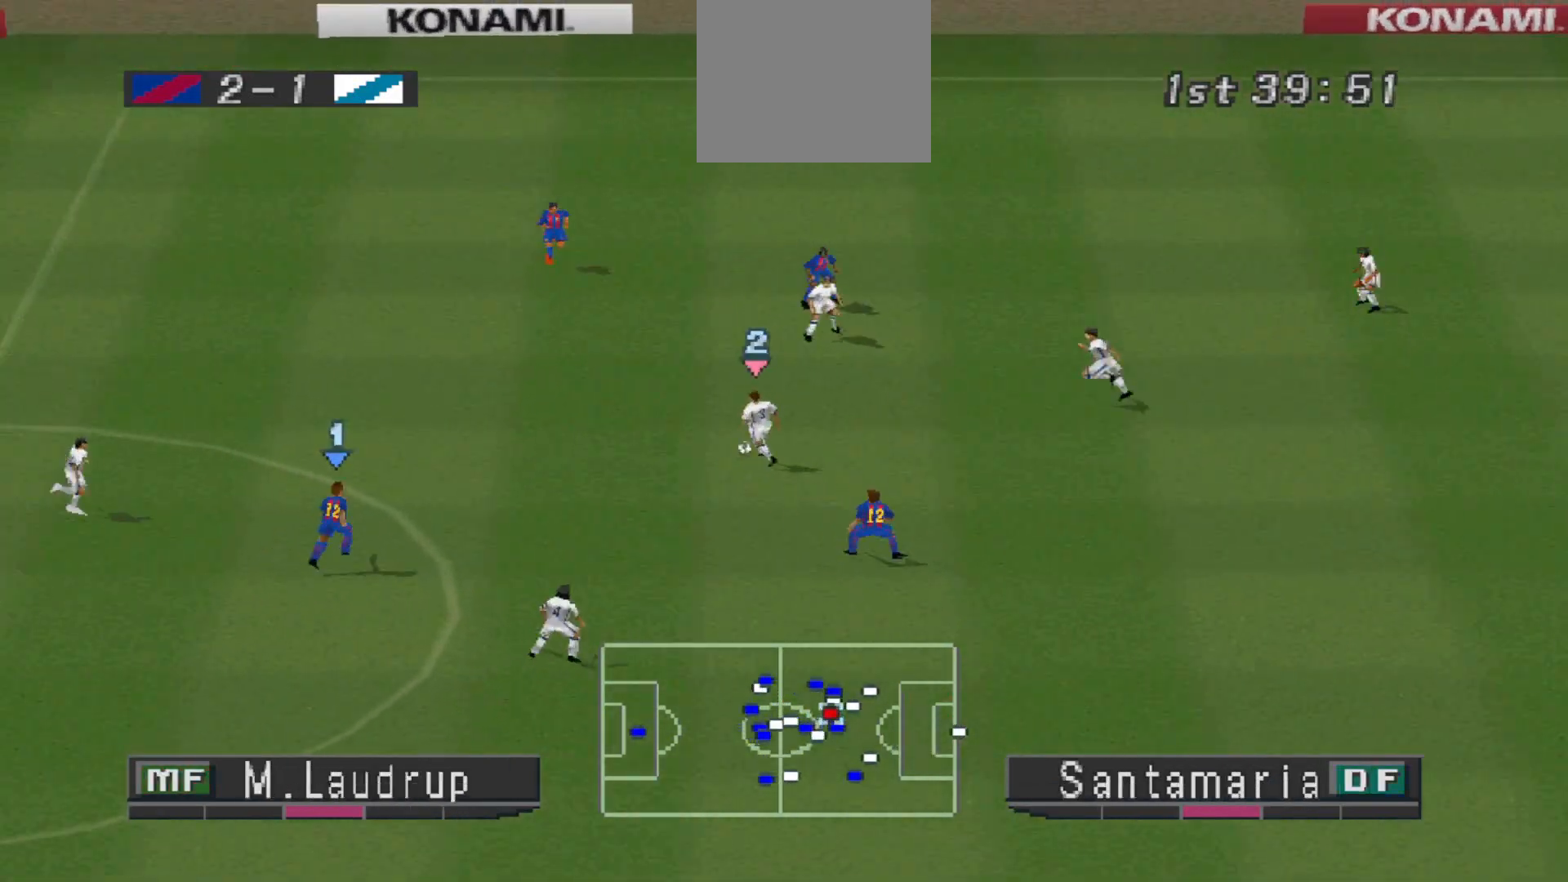
{"buttons": ["CROSS", "DPAD_UP", "DPAD_LEFT"], "events": [[400, "CROSS", "down"], [433, "DPAD_UP", "down"]]}
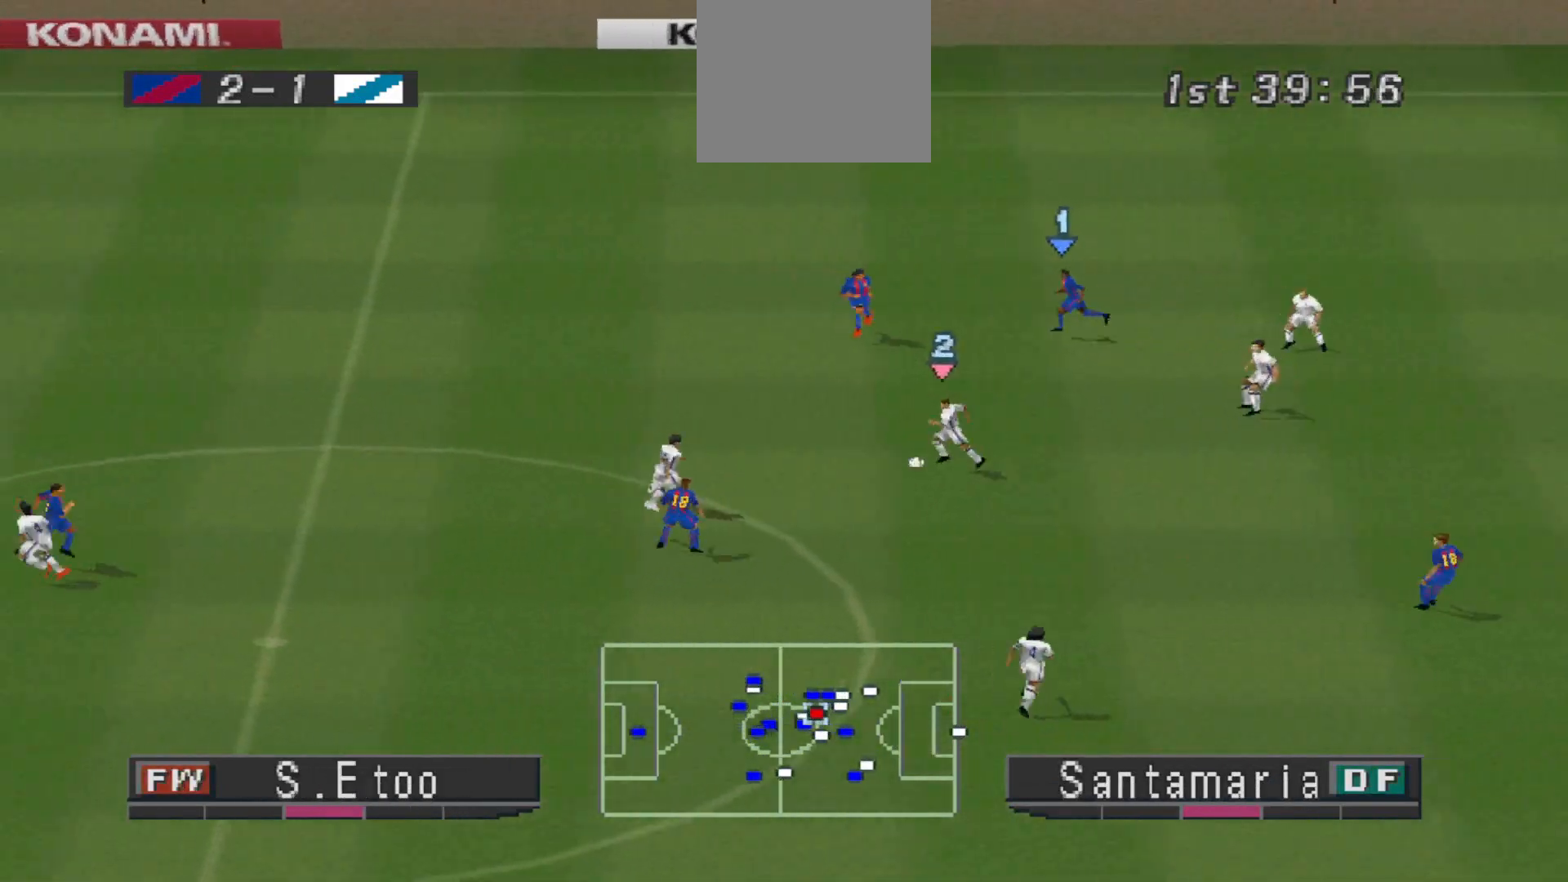
{"buttons": ["DPAD_UP", "DPAD_LEFT"], "events": [[133, "CROSS", "up"]]}
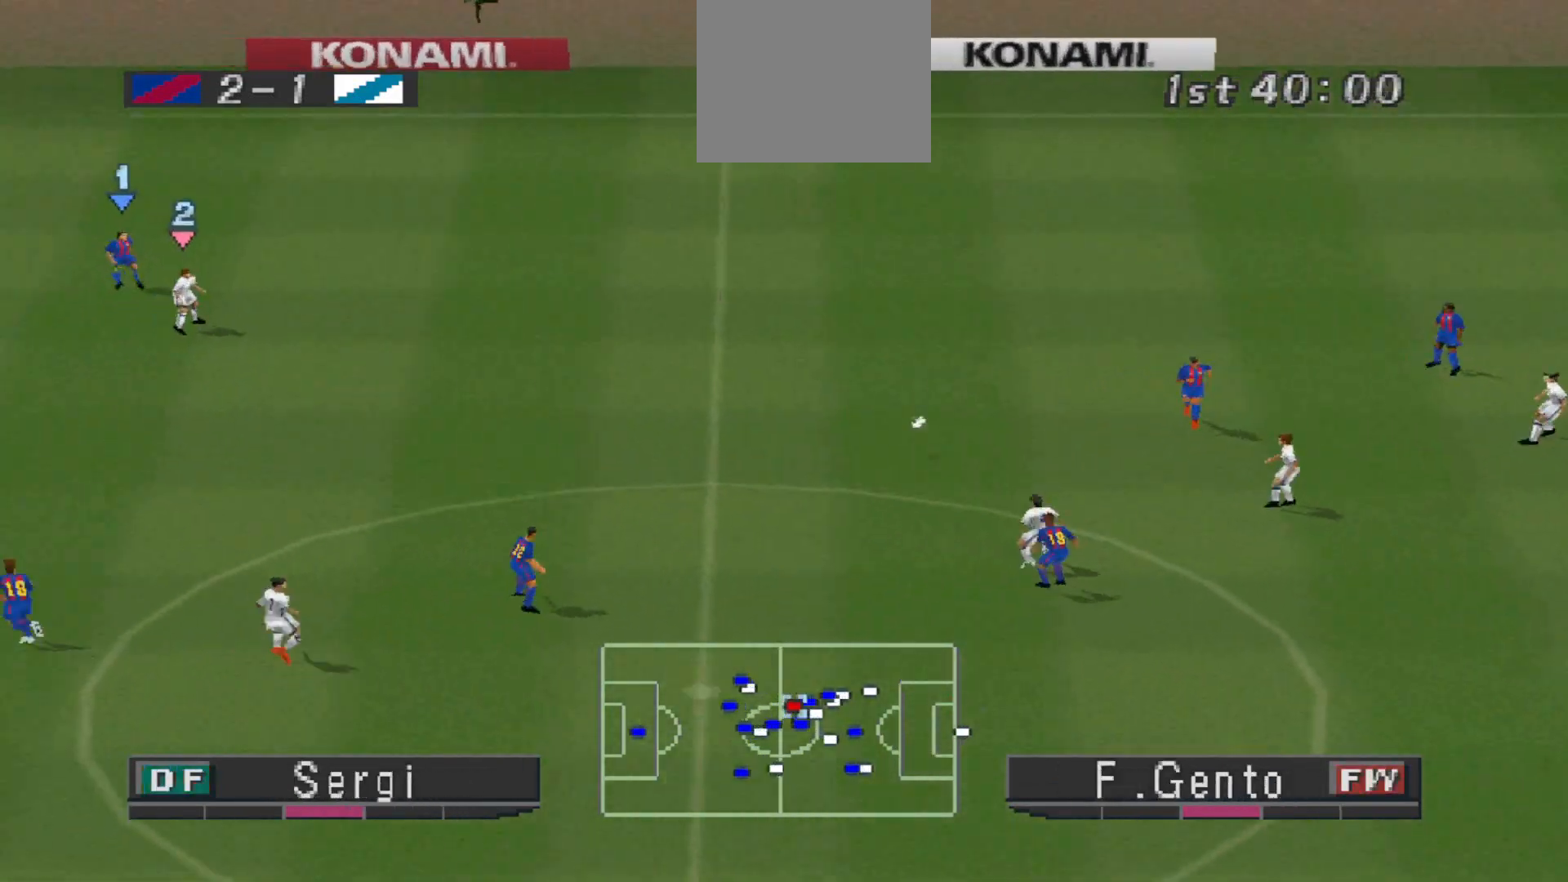
{"buttons": ["R1", "DPAD_DOWN"], "events": [[33, "DPAD_LEFT", "up"], [33, "DPAD_RIGHT", "down"], [33, "DPAD_UP", "up"], [33, "R1", "down"], [133, "DPAD_DOWN", "down"], [167, "DPAD_DOWN", "up"], [200, "DPAD_DOWN", "down"], [400, "DPAD_RIGHT", "up"]]}
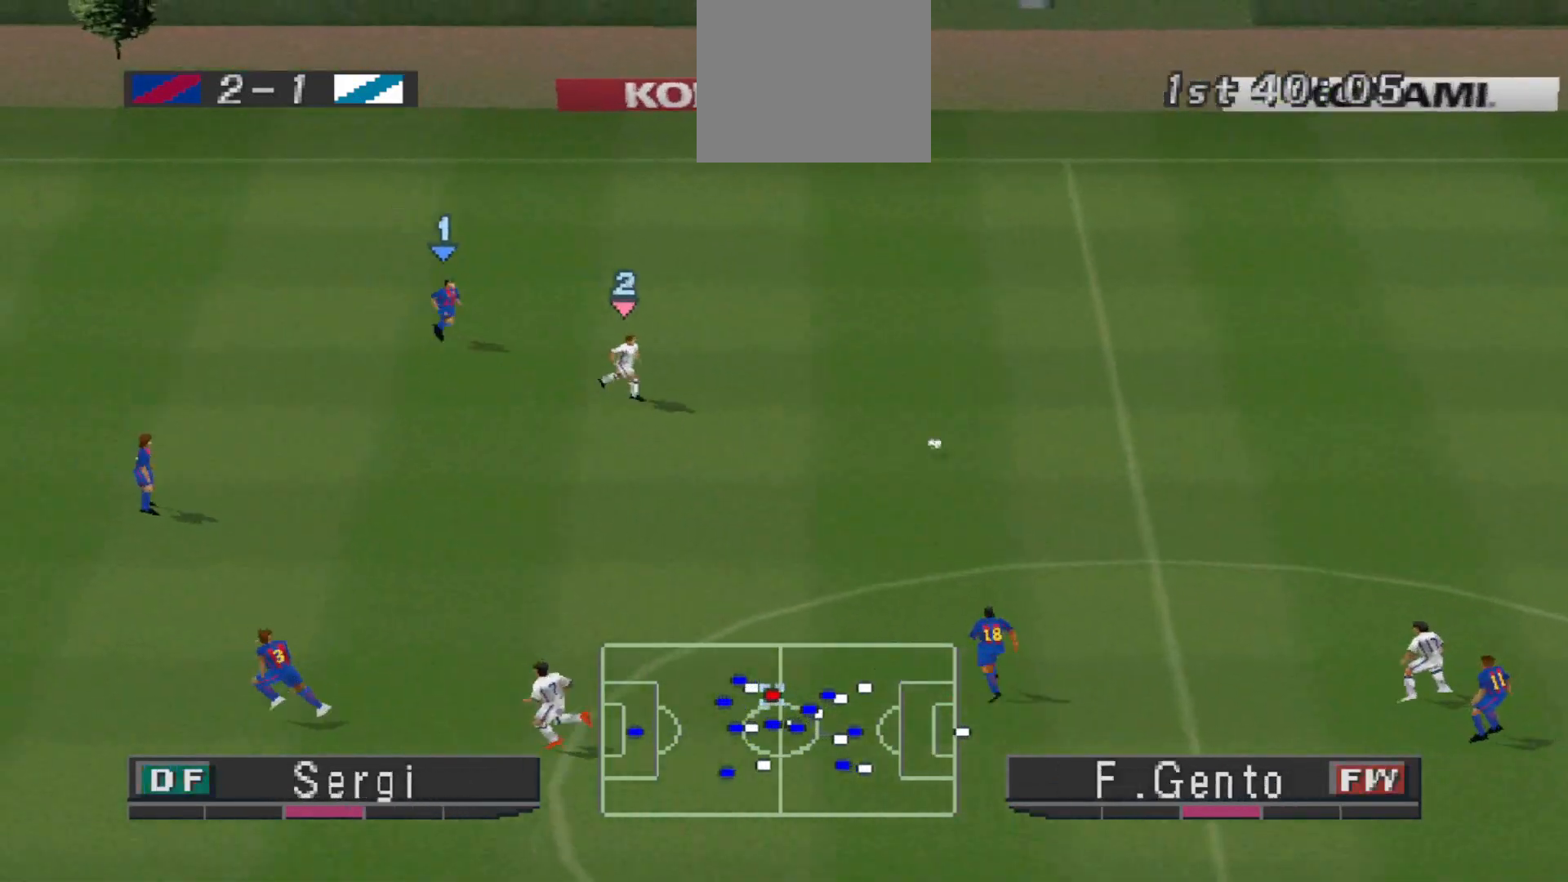
{"buttons": ["DPAD_DOWN"], "events": [[267, "R1", "up"]]}
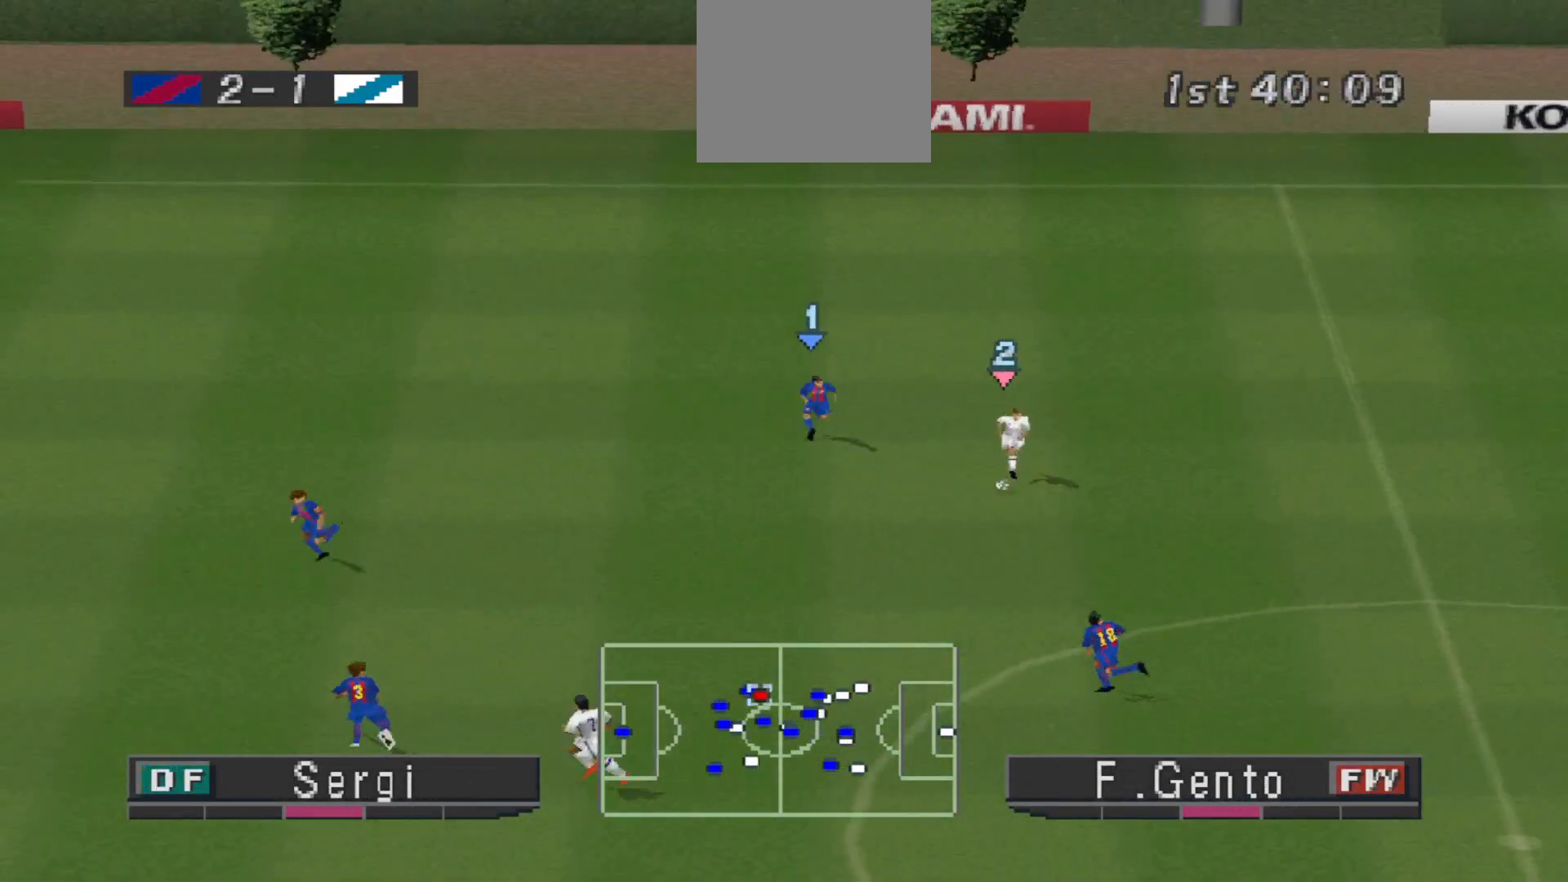
{"buttons": ["CROSS", "L1", "DPAD_DOWN", "DPAD_LEFT"], "events": [[67, "DPAD_LEFT", "down"], [333, "L1", "down"], [367, "CROSS", "down"]]}
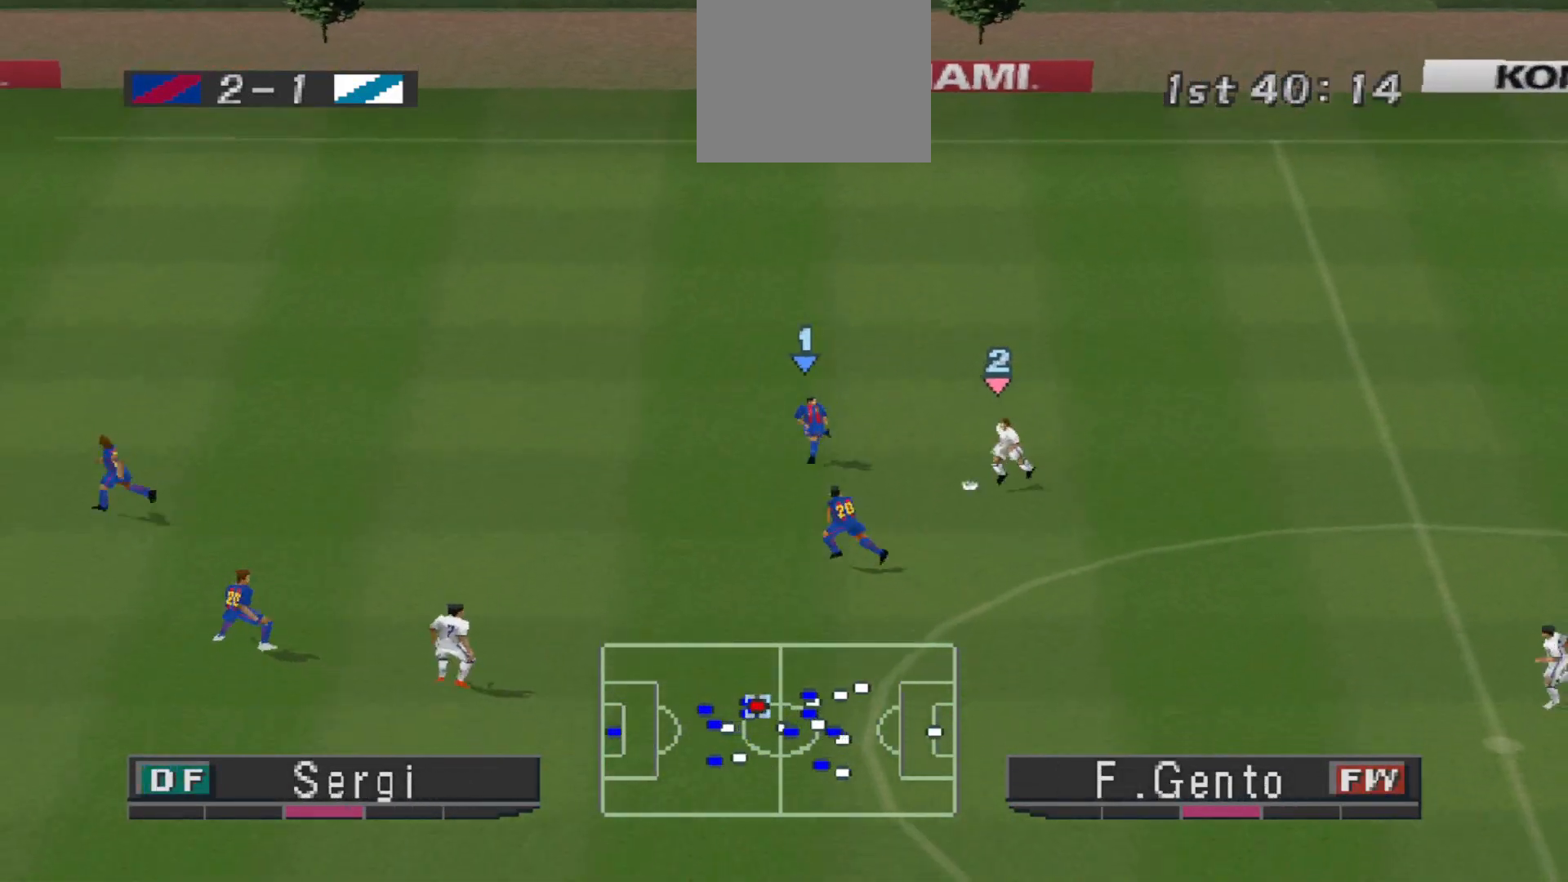
{"buttons": ["R1", "DPAD_UP"], "events": [[167, "DPAD_DOWN", "up"], [233, "L1", "up"], [267, "CROSS", "up"], [267, "DPAD_LEFT", "up"], [400, "R1", "down"], [433, "DPAD_UP", "down"]]}
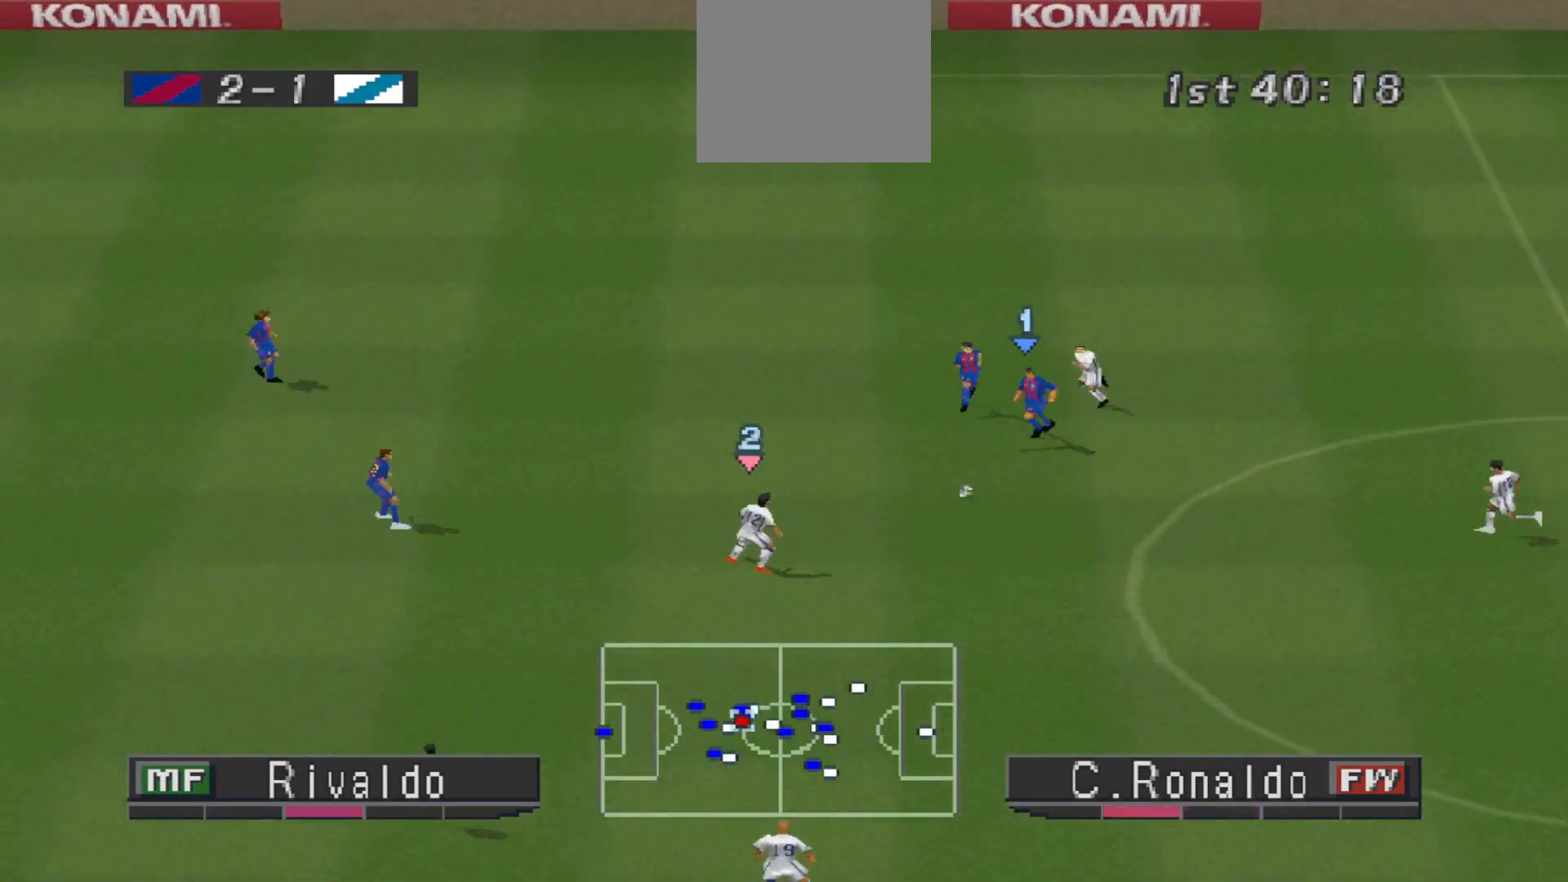
{"buttons": ["R1", "DPAD_UP", "DPAD_LEFT"], "events": [[67, "DPAD_LEFT", "down"]]}
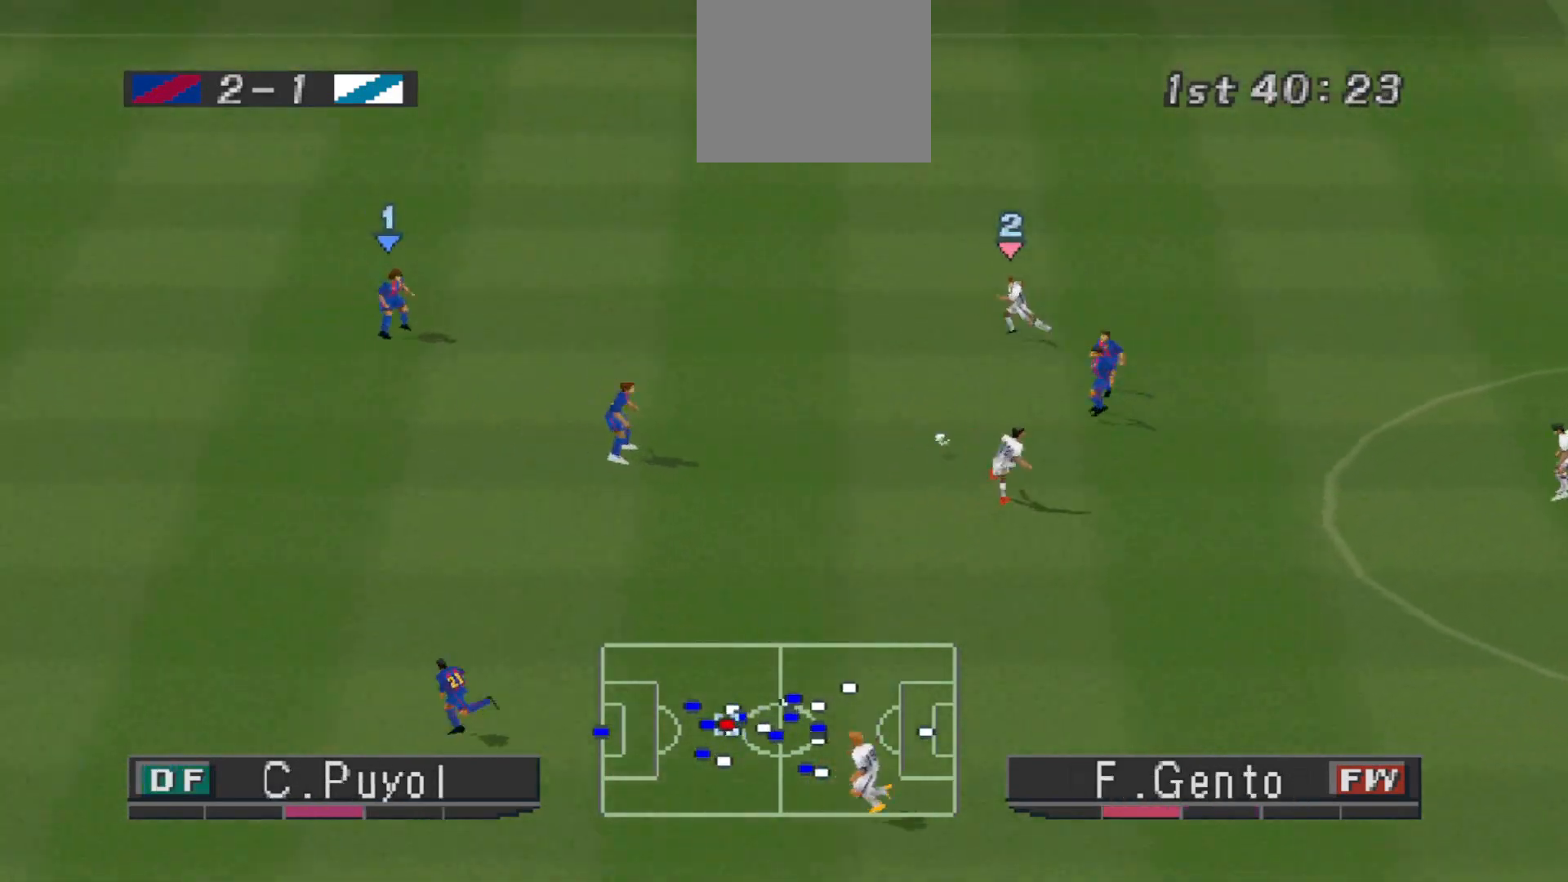
{"buttons": ["R1", "DPAD_UP", "DPAD_LEFT"], "events": []}
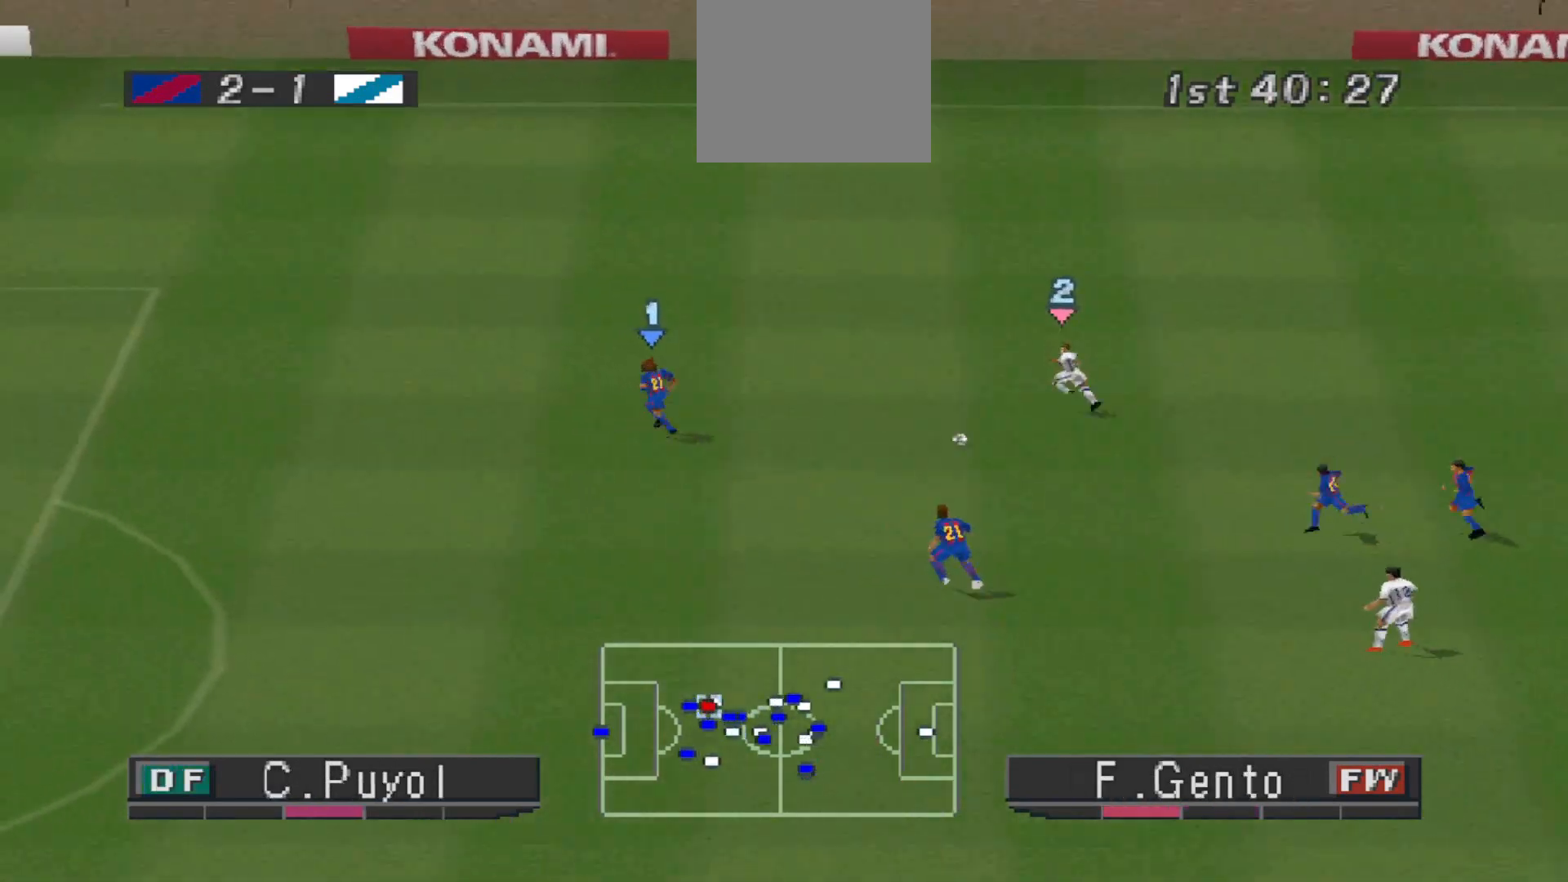
{"buttons": ["R1", "DPAD_UP"], "events": [[267, "DPAD_LEFT", "up"]]}
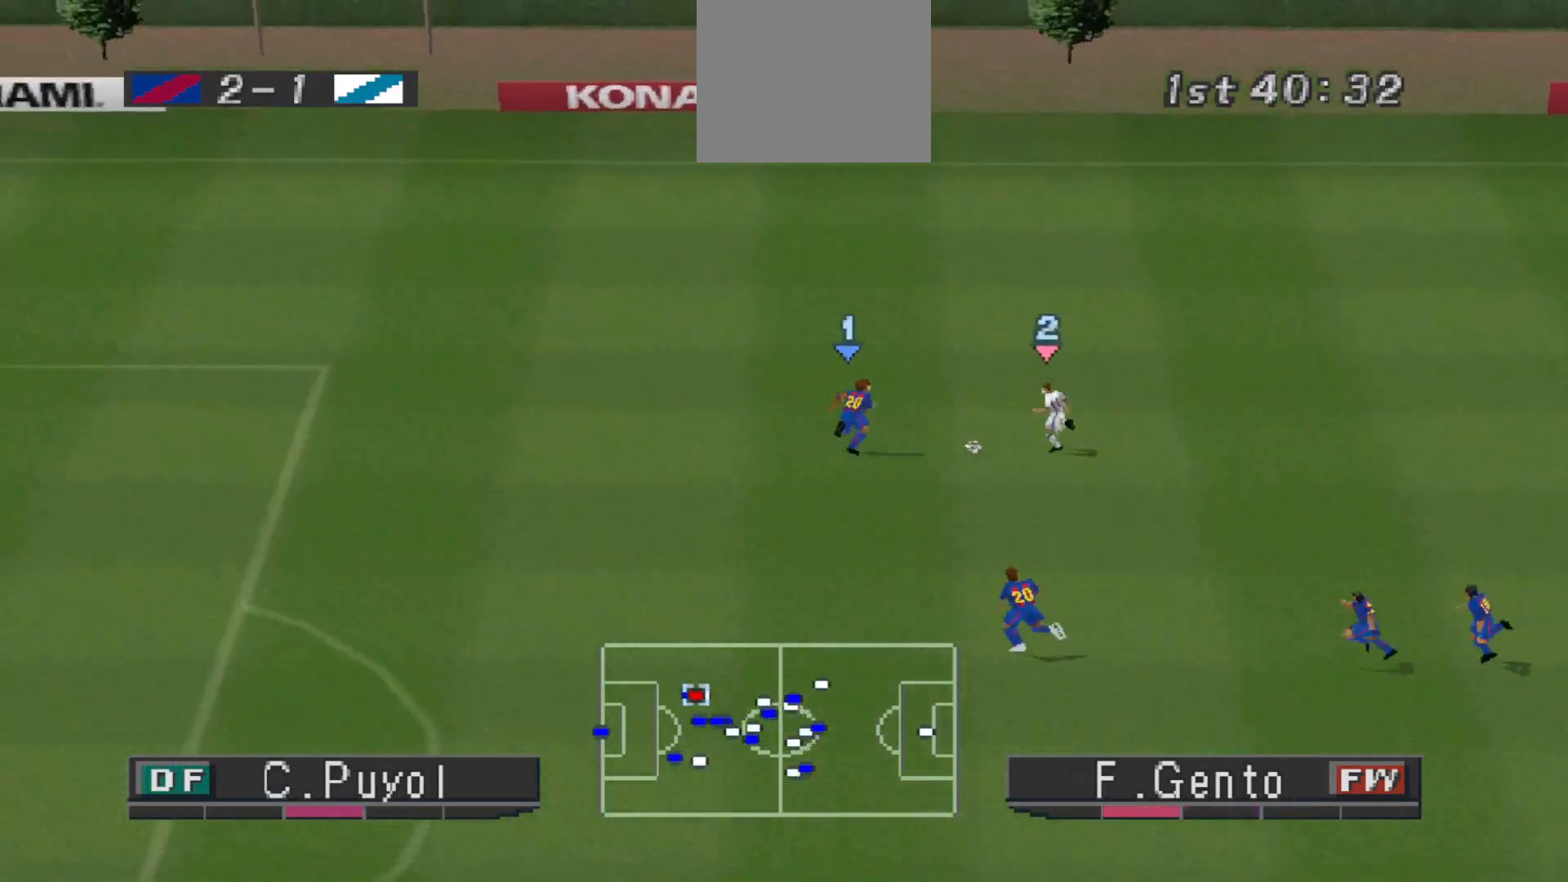
{"buttons": ["CROSS", "R1"], "events": [[300, "CROSS", "down"], [300, "L1", "down"], [400, "L1", "up"], [433, "DPAD_UP", "up"]]}
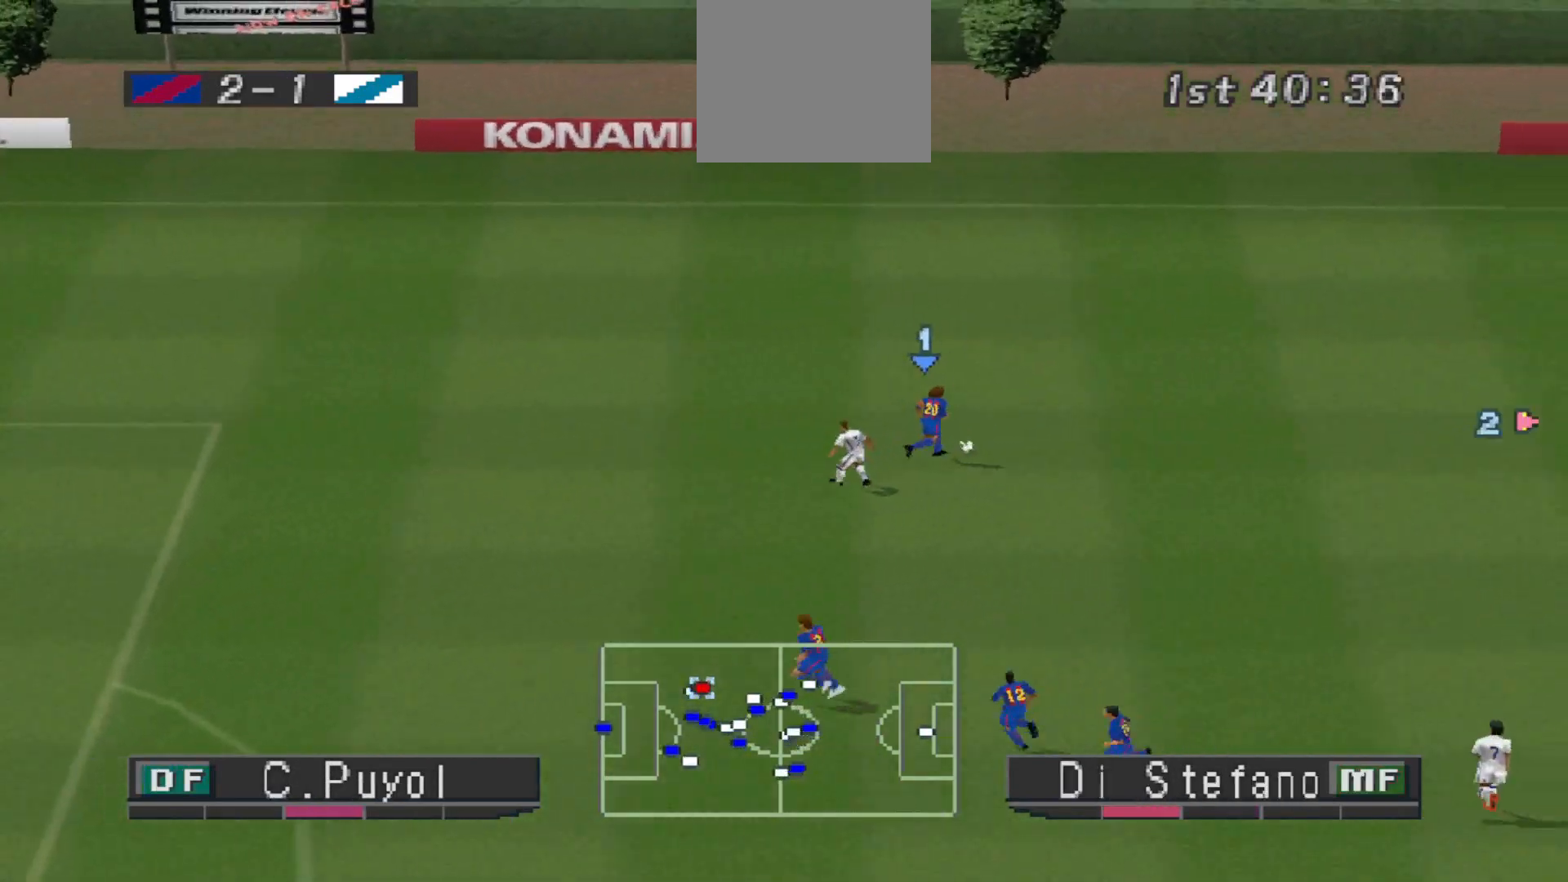
{"buttons": ["CROSS", "R1"], "events": []}
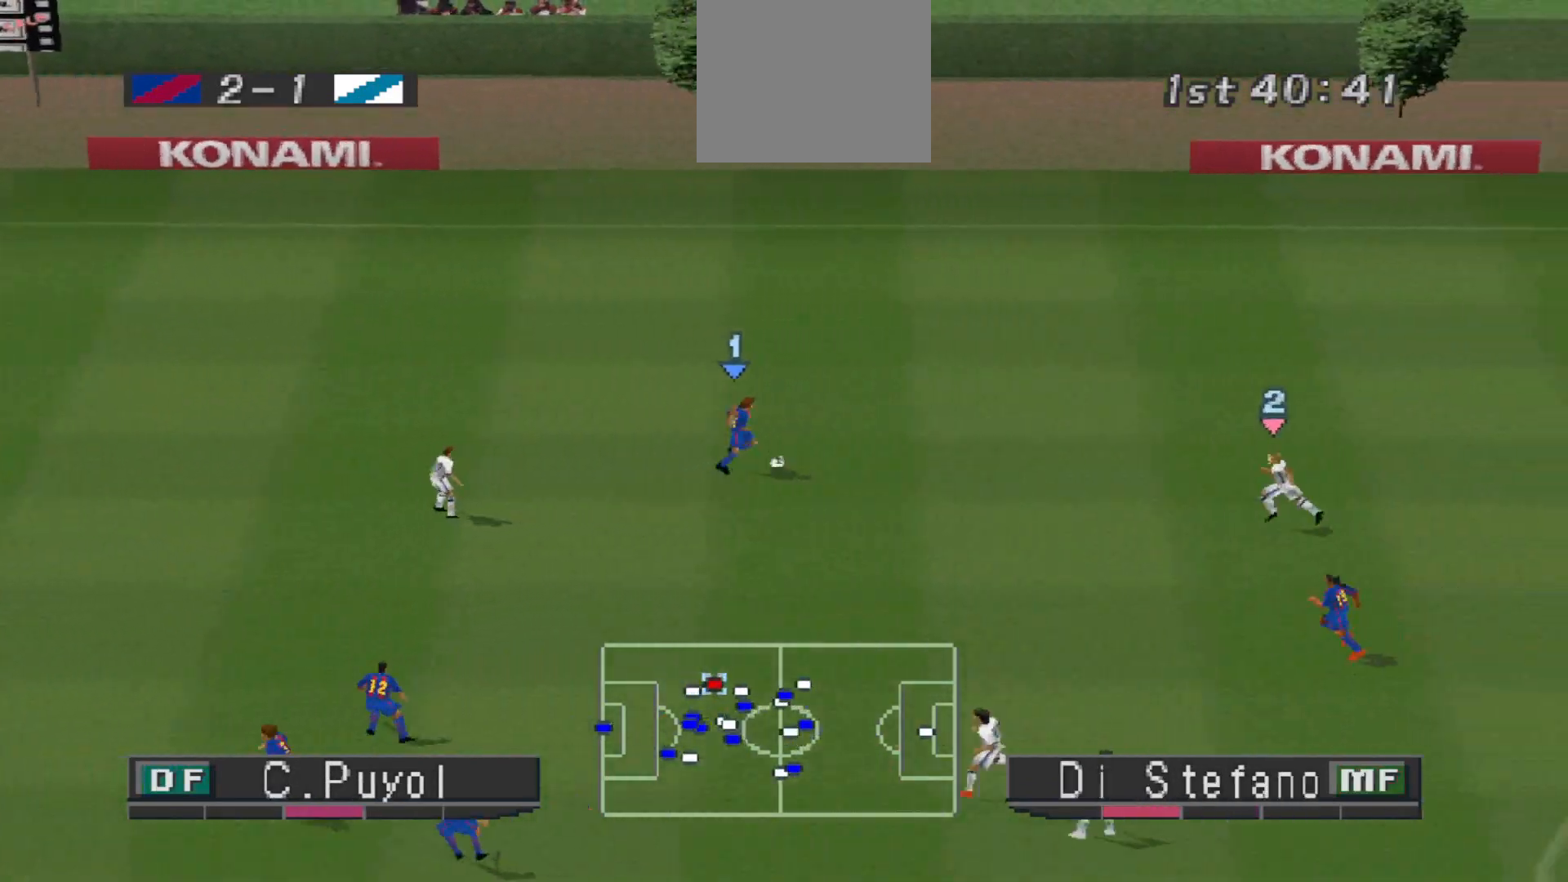
{"buttons": ["CROSS", "R1"], "events": []}
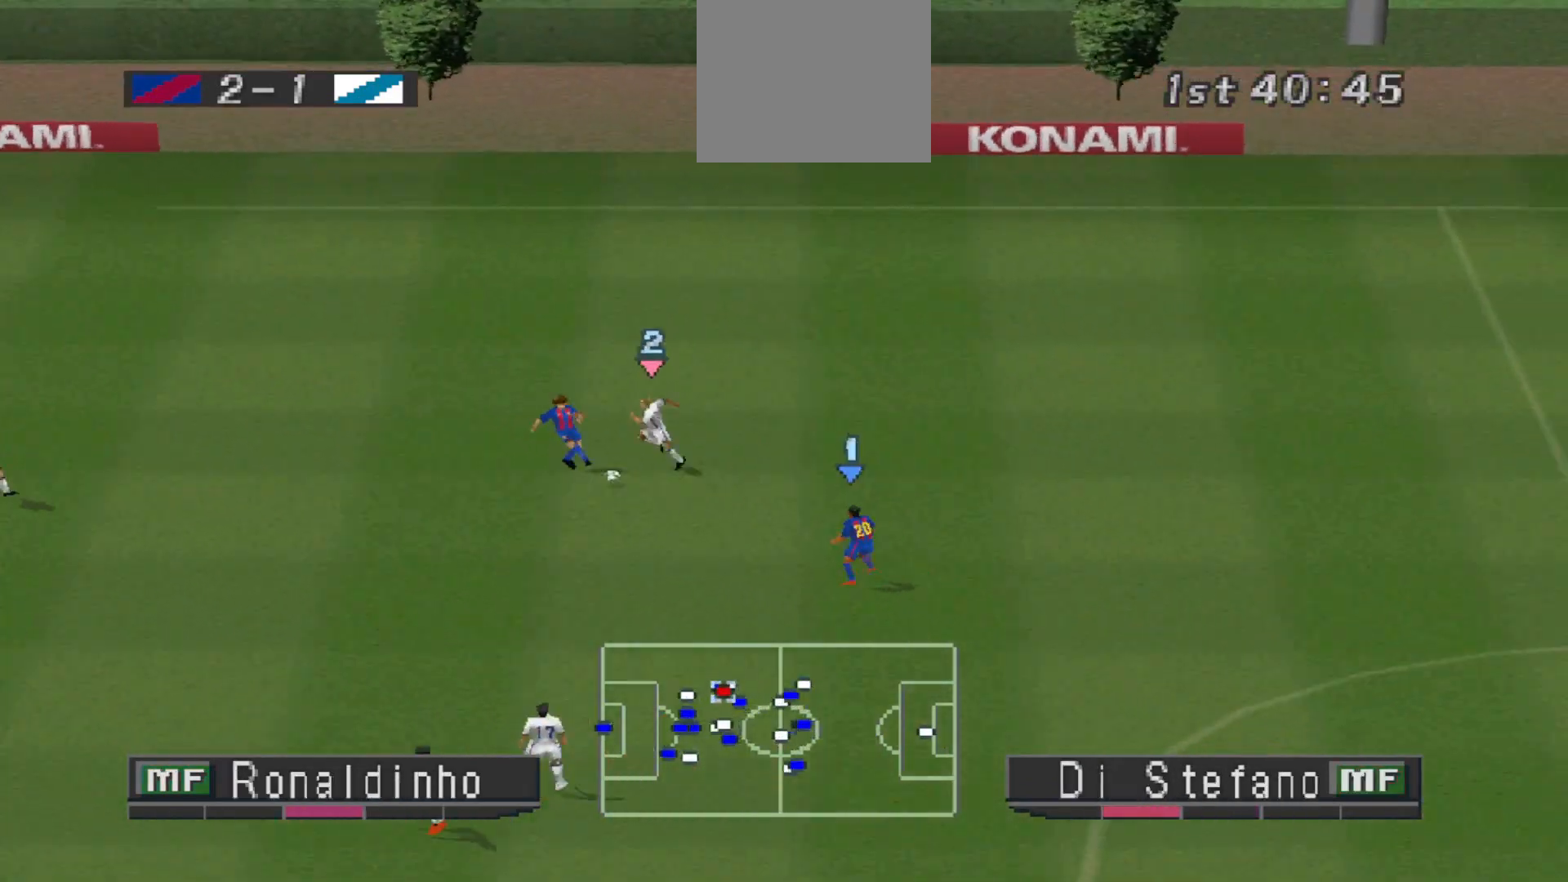
{"buttons": ["CROSS", "R1"], "events": [[167, "L1", "down"], [267, "L1", "up"]]}
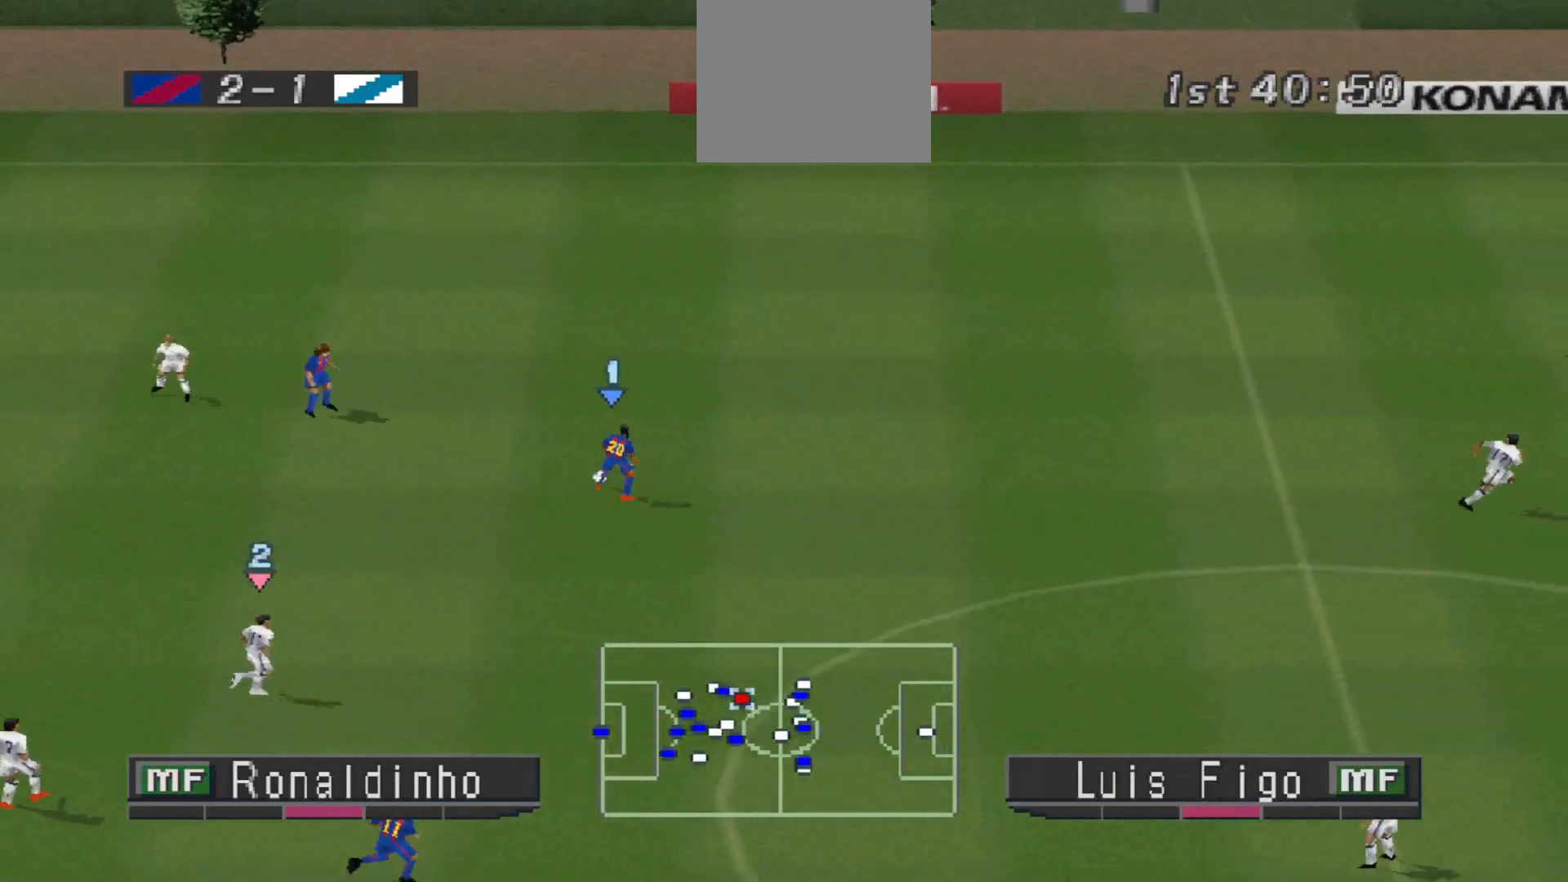
{"buttons": ["CROSS", "R1"], "events": [[167, "L1", "down"], [267, "L1", "up"]]}
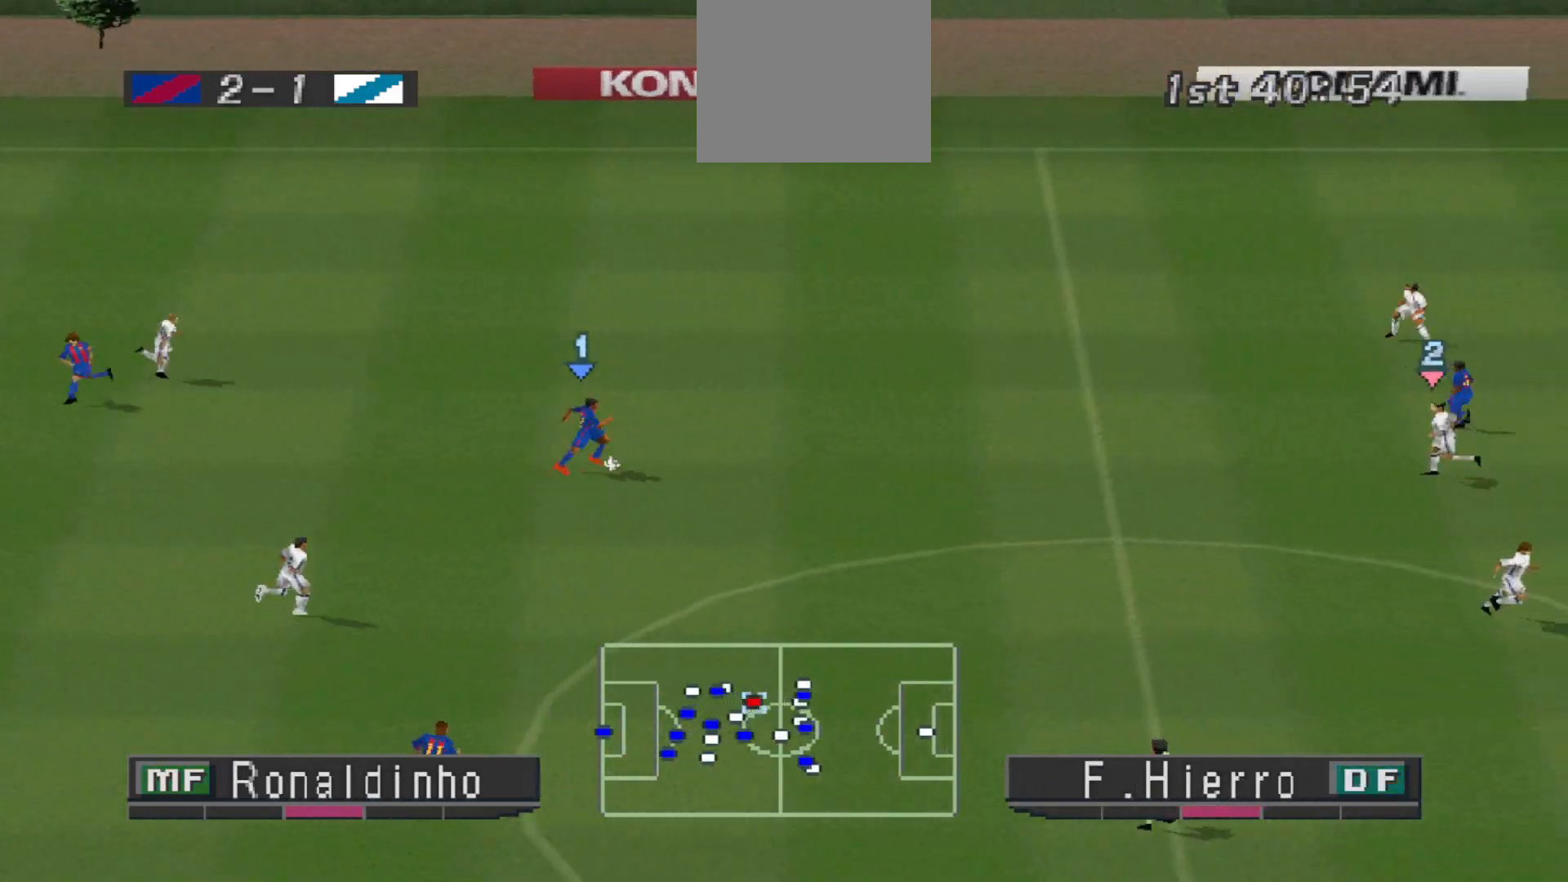
{"buttons": ["CROSS", "R1"], "events": []}